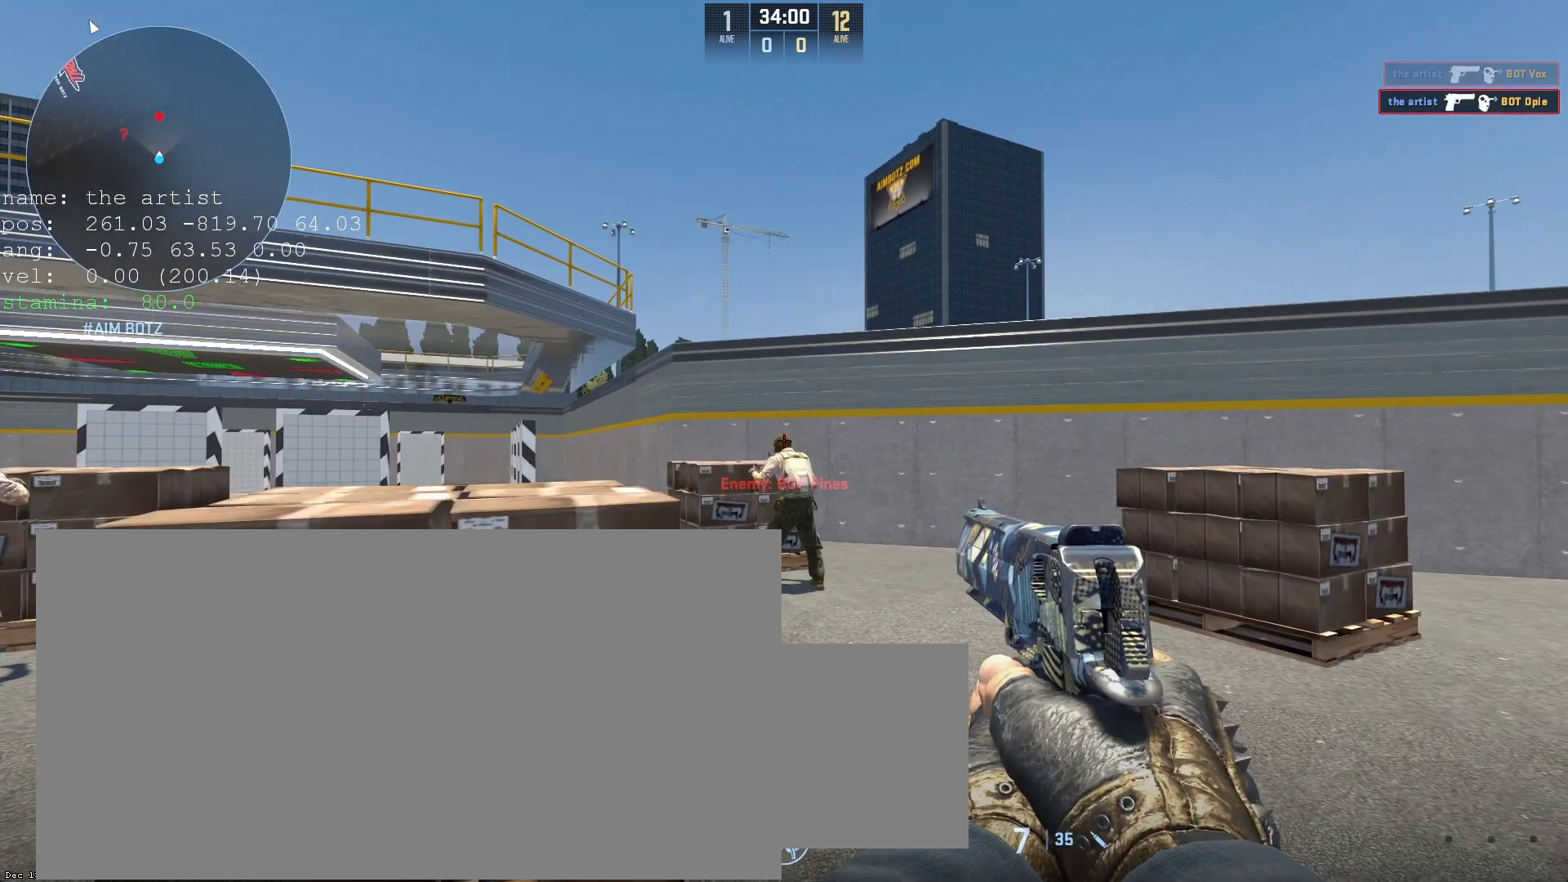
Gameplay with keyboard and mouse; each line is a JSON object with the keys and mouse buttons held at the frame after it. "events" lists presses ("down") and releases ("up") of "1", "2", "3", "4", "5", "a", "alt", "c", "caps_lock", "ctrl", "d", "e", "f", "g", "q", "r", "s", "shift", "space", "t", "tab", "v", "w", "x", "z", "mouse_left", "mouse_wheel" and "mouse_right" between this image and that frame as [ms after this image, input, new state], when the widget could be followed in between. "mouse_left", "mouse_wheel", "mouse_right" = the "left", "wheel", "right" buttons of the "mouse" list. No other keys are recorded. "wheel" means that the mouse wheel is clicked or scrolled. Not read: mouse_move.
{"keys": [], "mouse": [], "events": []}
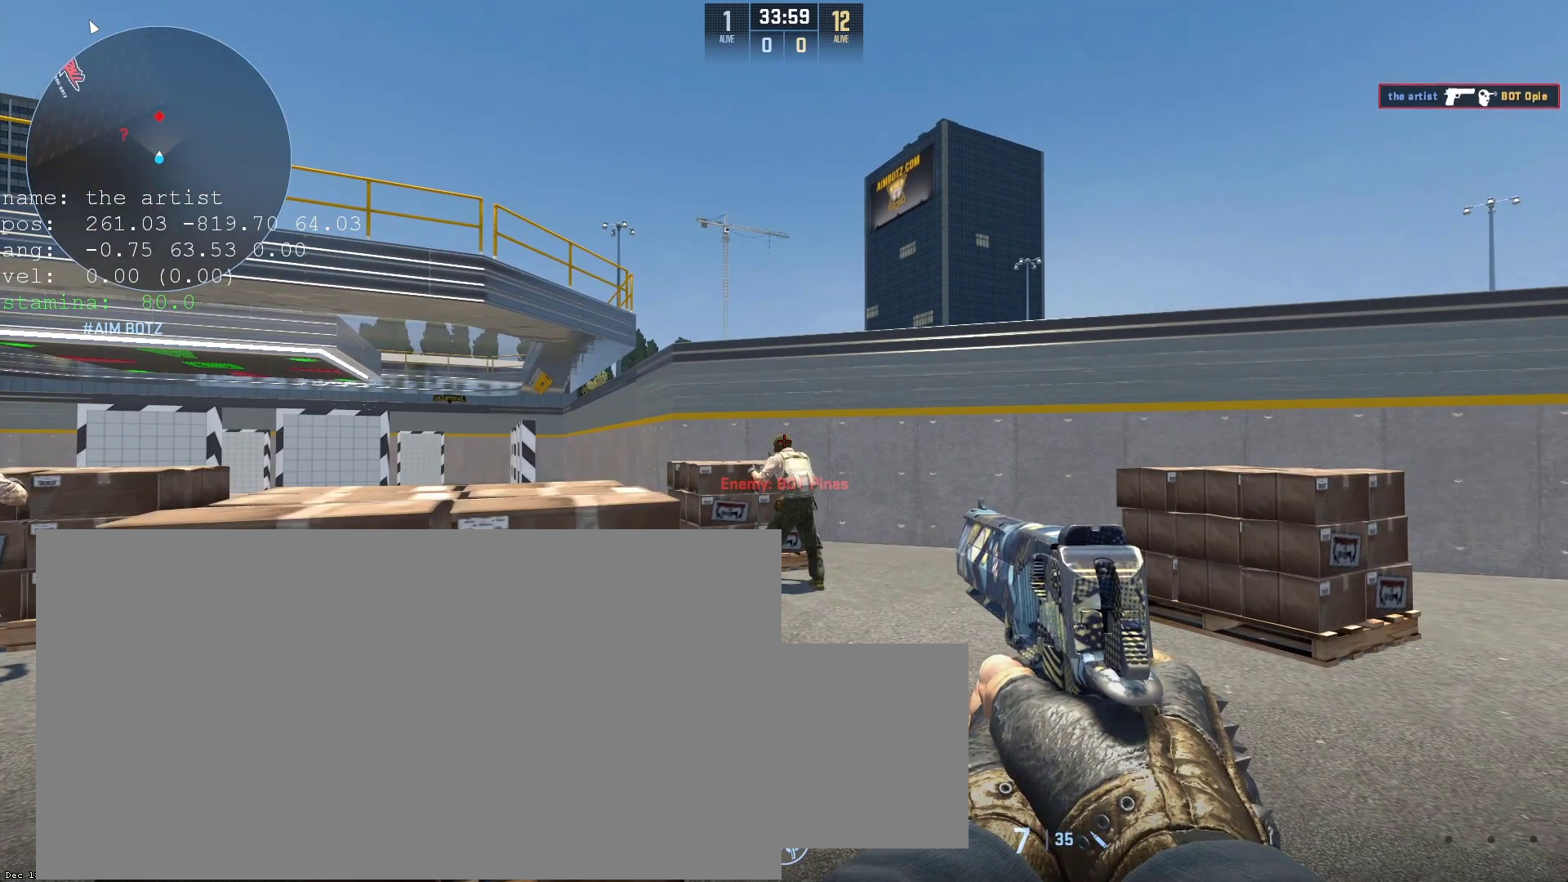
{"keys": [], "mouse": [], "events": []}
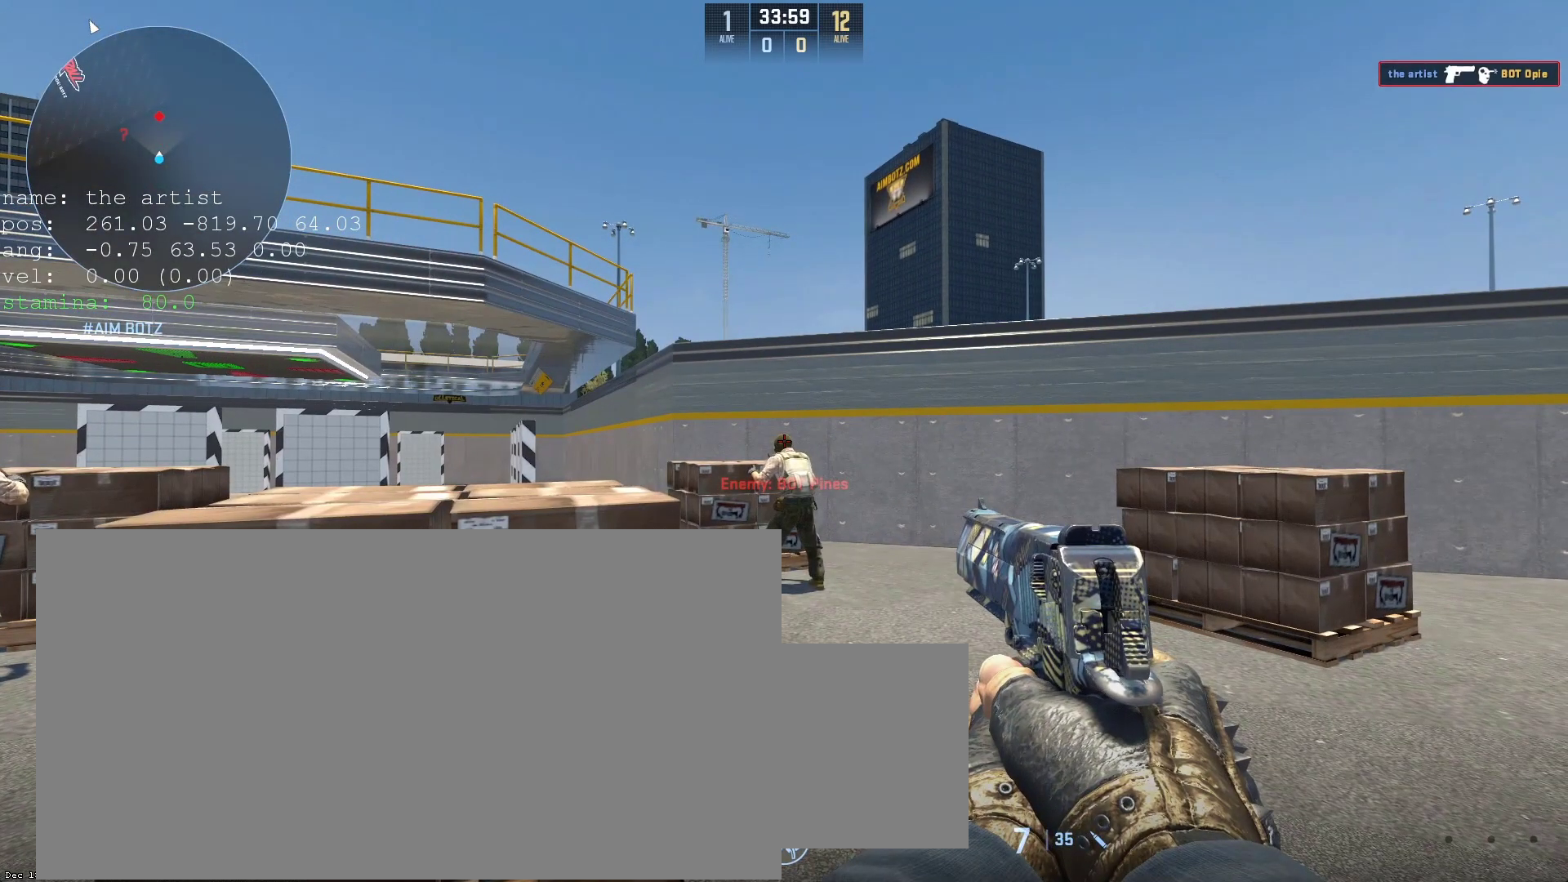
{"keys": [], "mouse": [], "events": []}
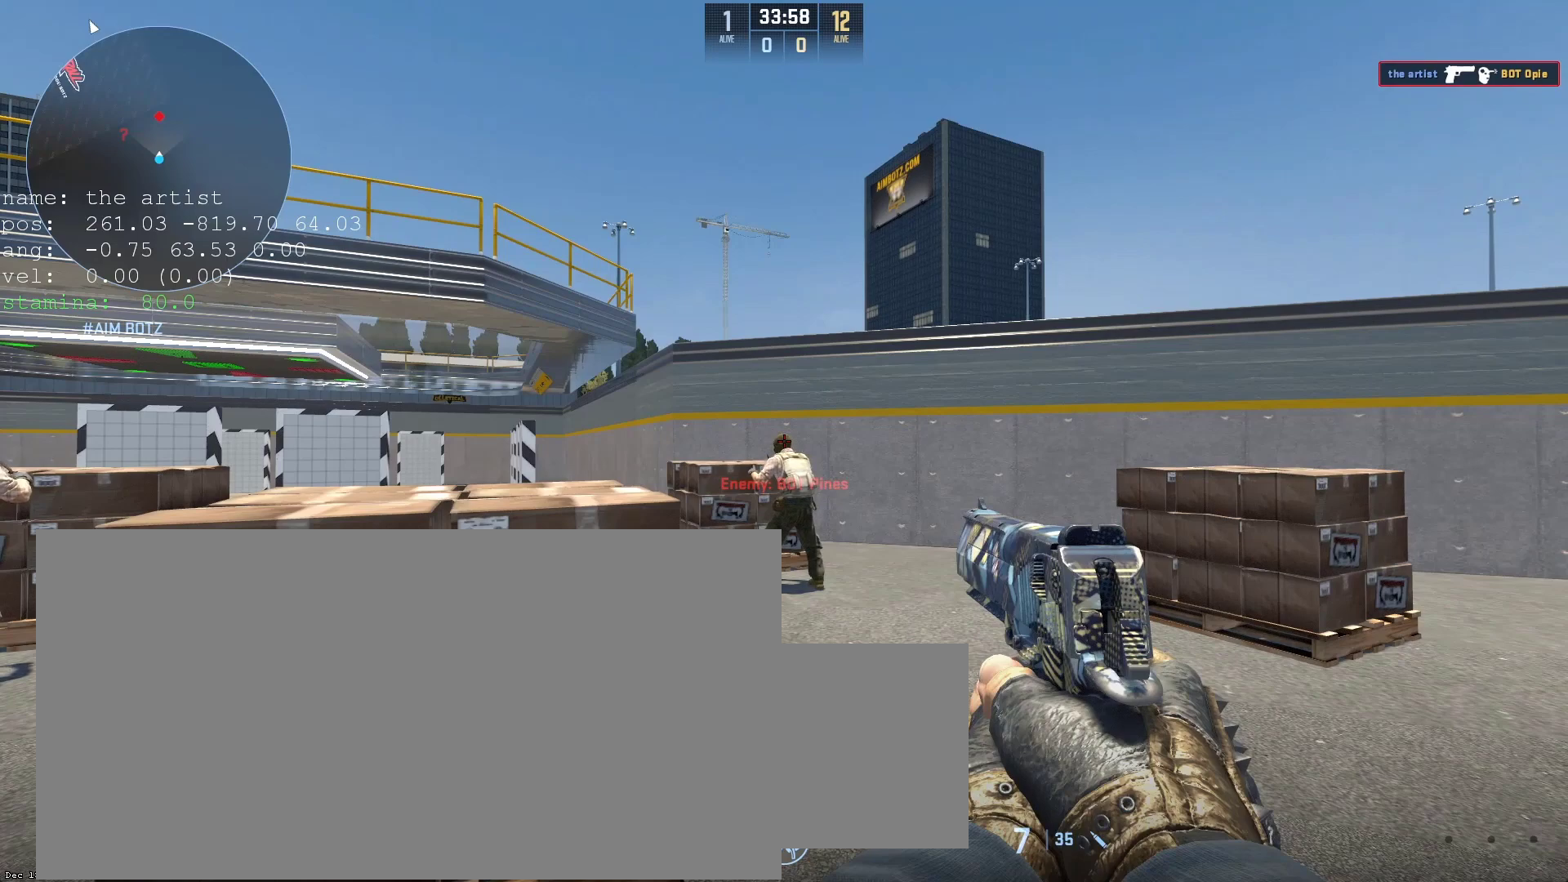
{"keys": [], "mouse": [], "events": []}
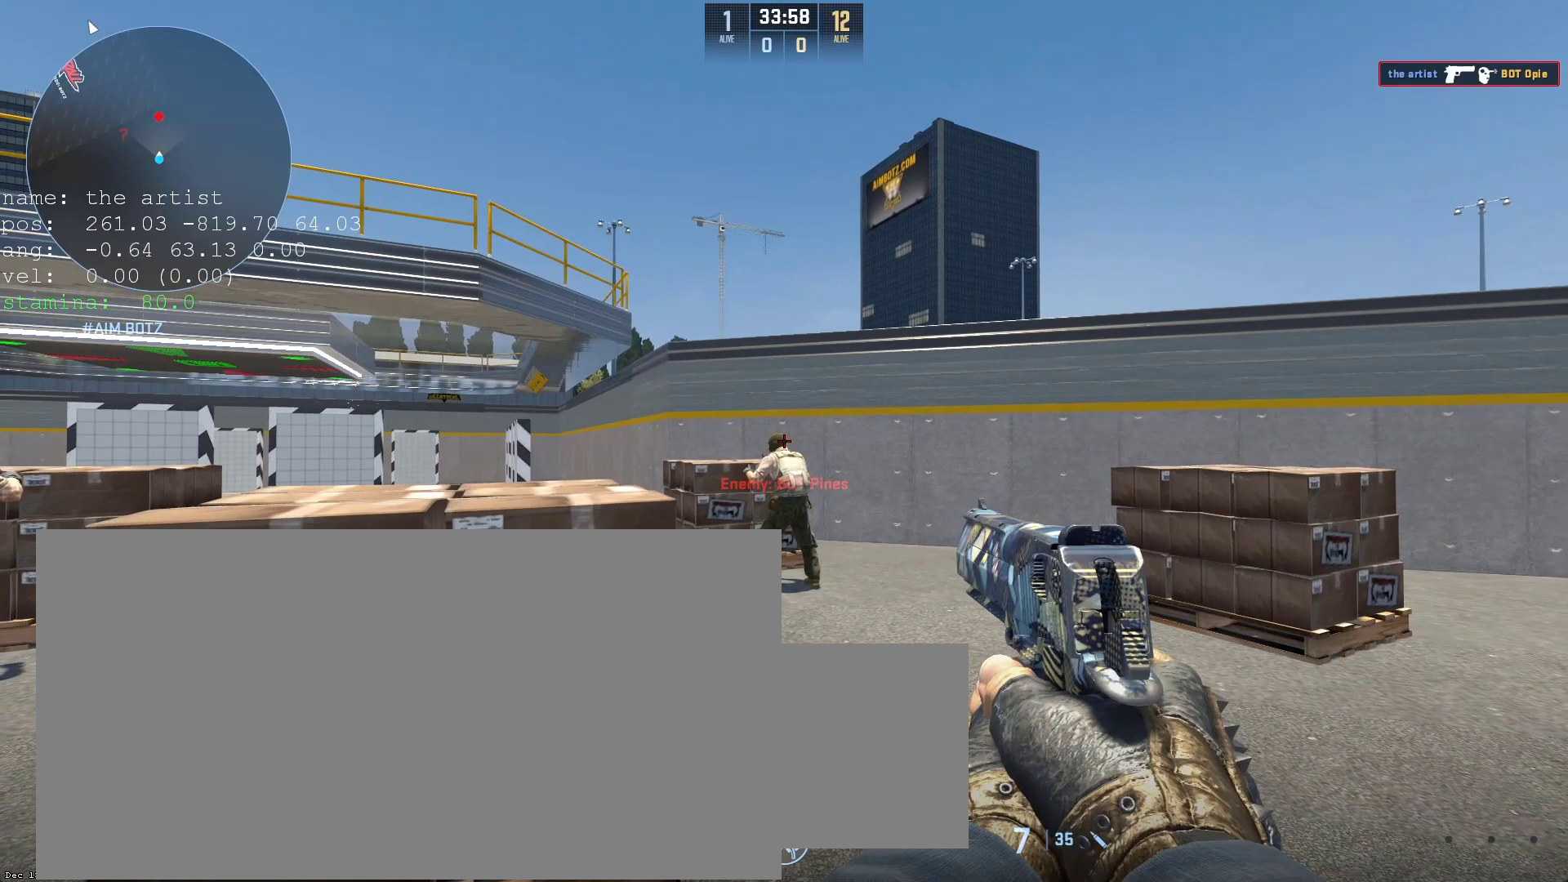
{"keys": ["w"], "mouse": [], "events": [[500, "w", "down"]]}
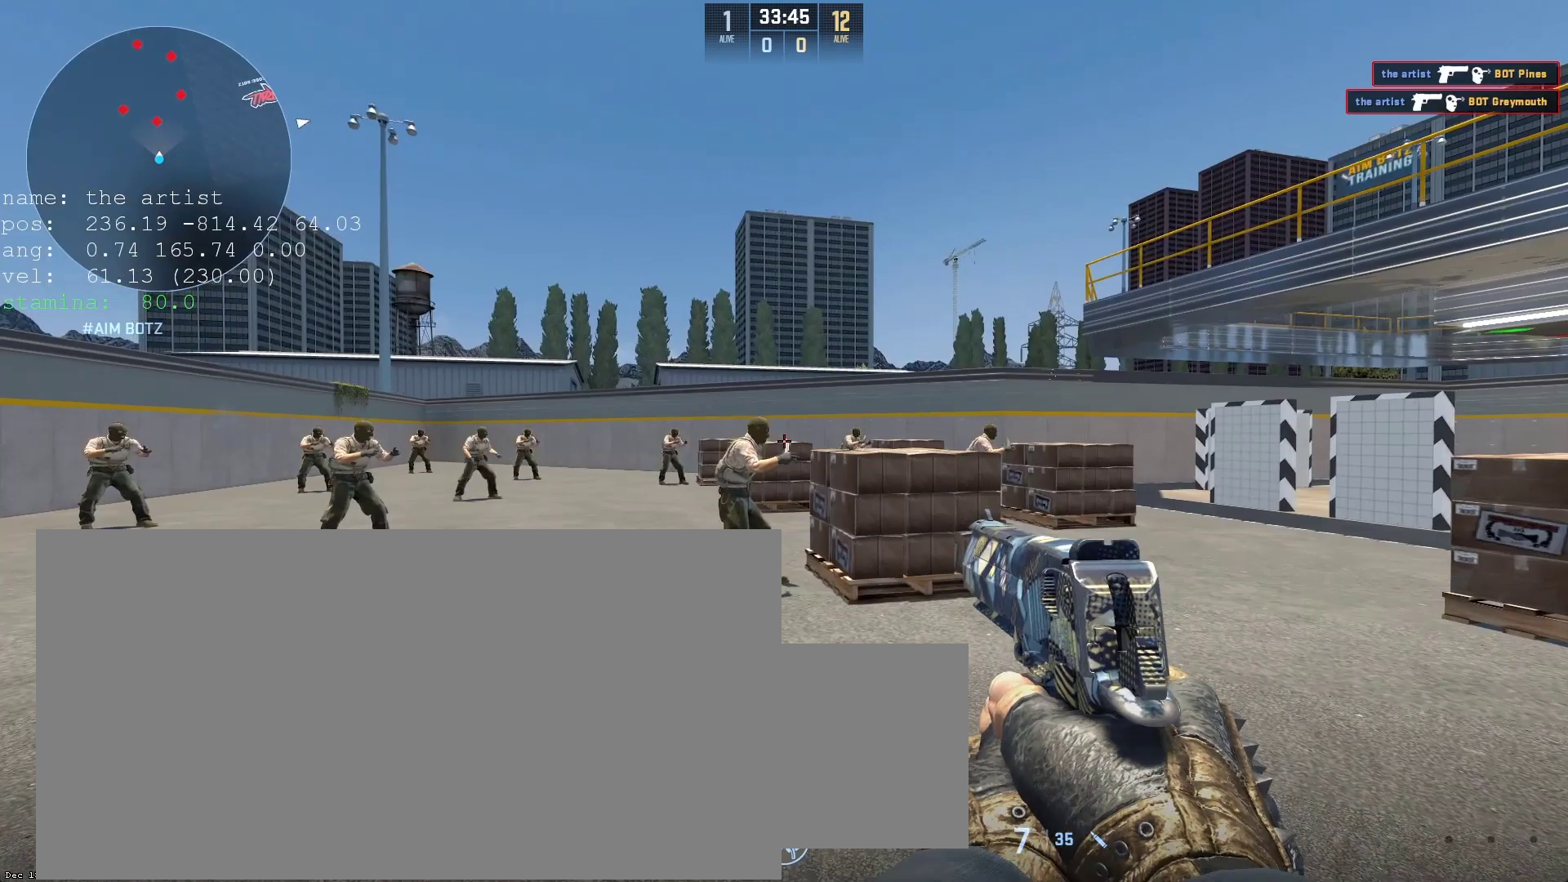
{"keys": [], "mouse": [], "events": [[100, "w", "up"], [333, "3", "down"], [433, "3", "up"]]}
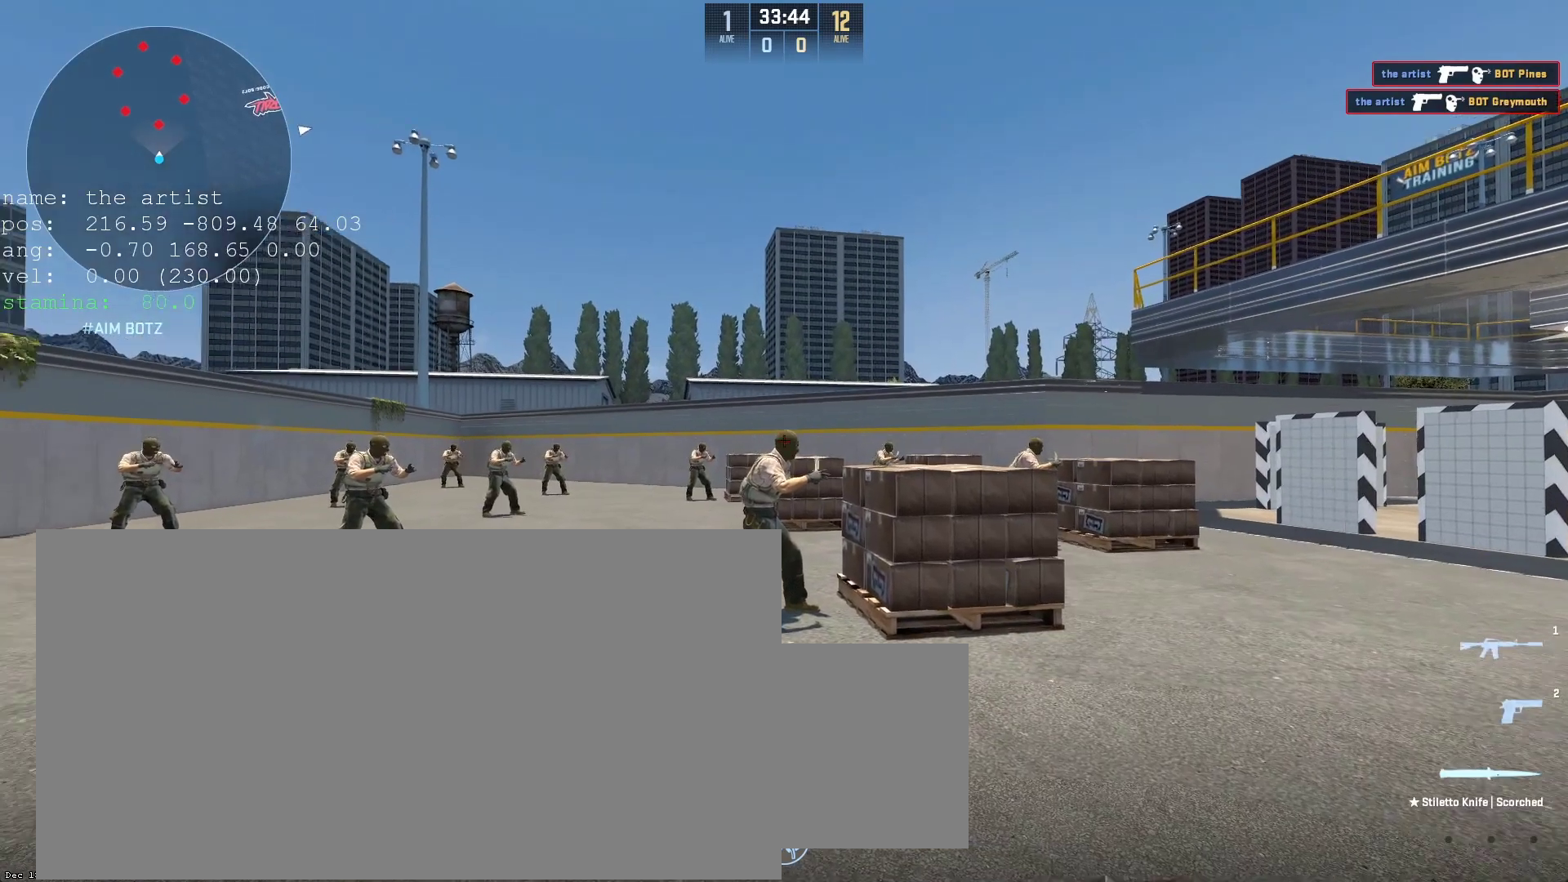
{"keys": ["w"], "mouse": [], "events": [[300, "w", "down"]]}
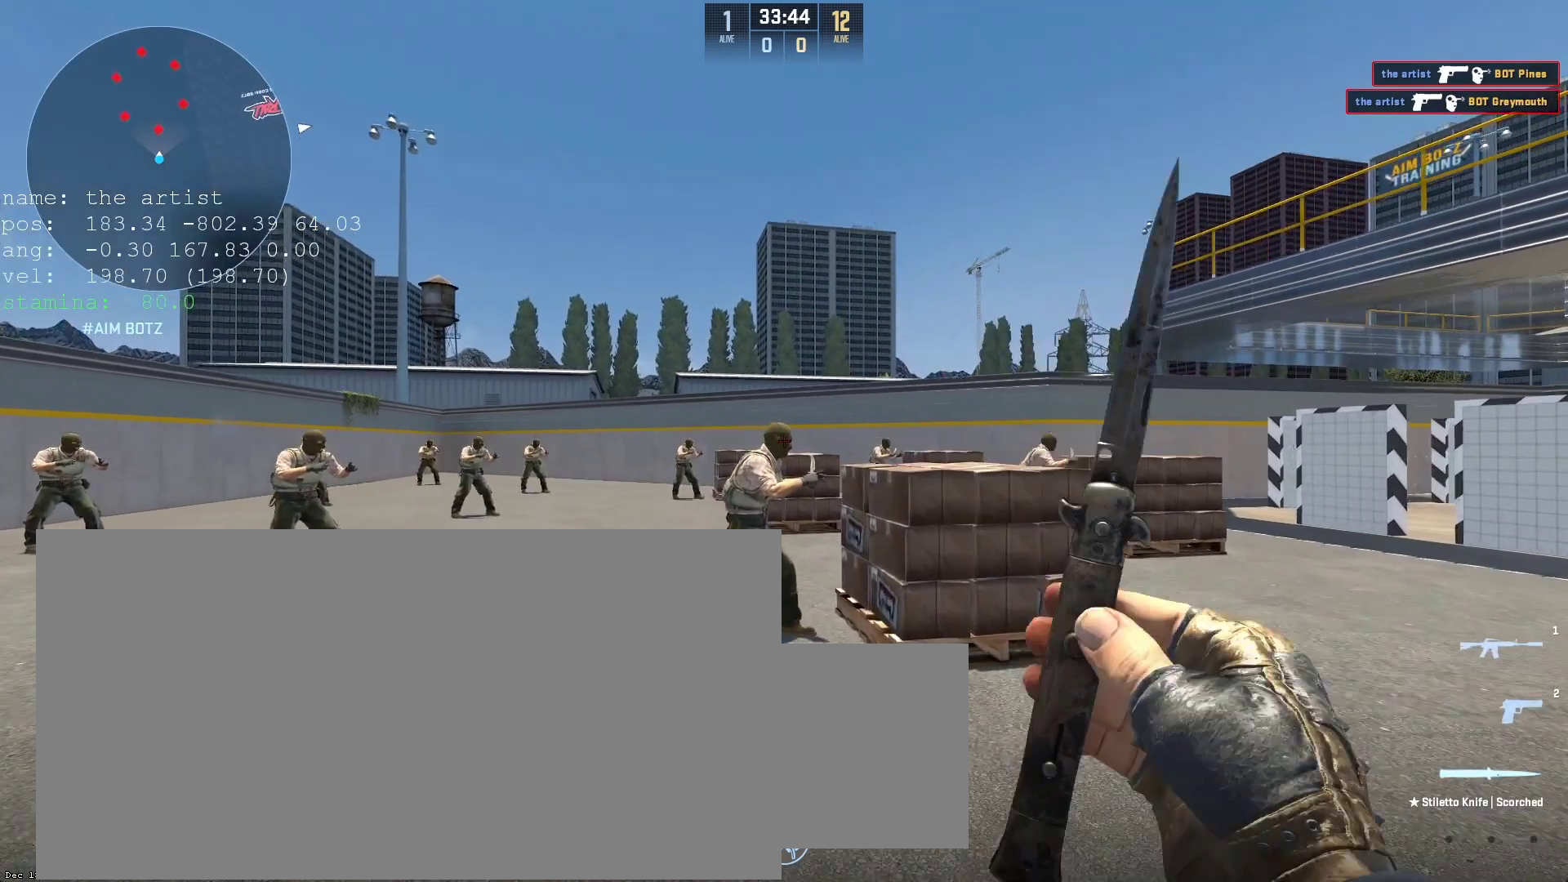
{"keys": [], "mouse": [], "events": [[33, "d", "down"], [33, "w", "up"], [133, "d", "up"], [233, "a", "down"], [333, "a", "up"]]}
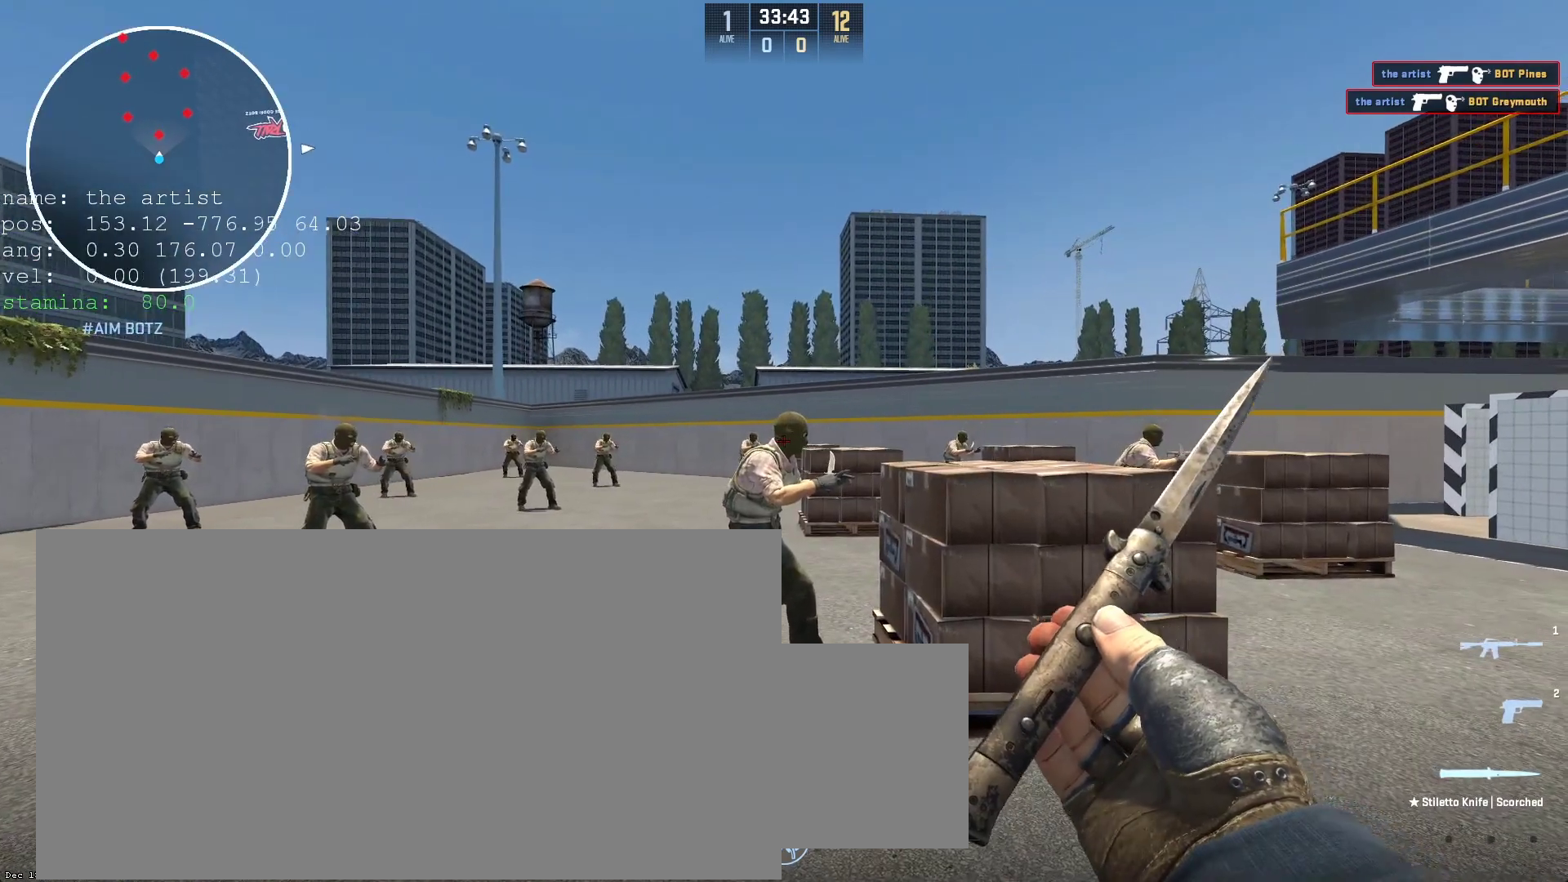
{"keys": [], "mouse": [], "events": []}
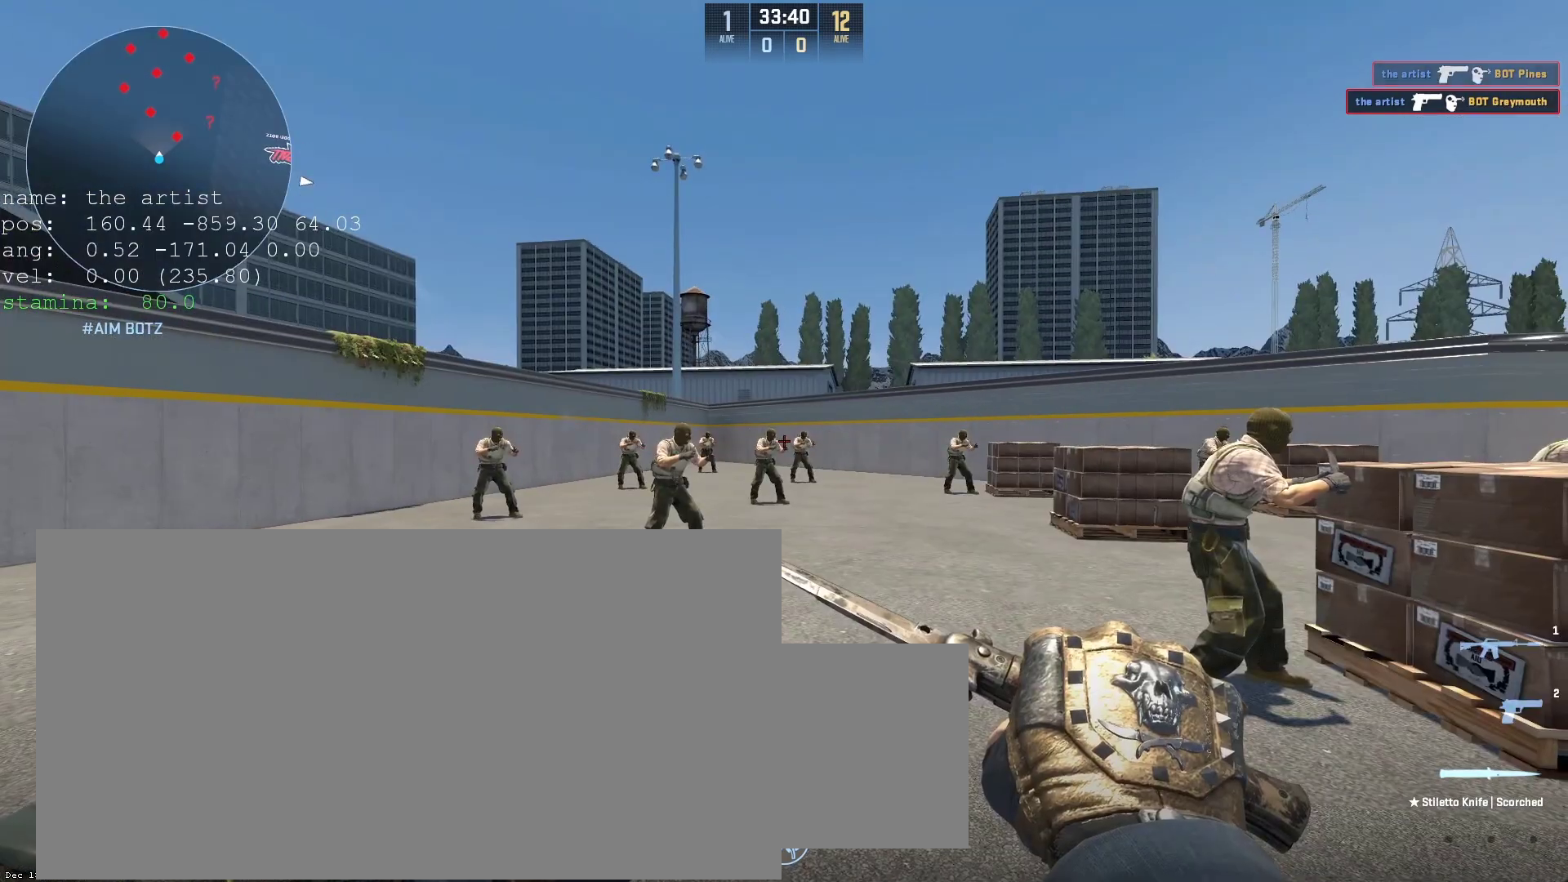
{"keys": [], "mouse": [], "events": []}
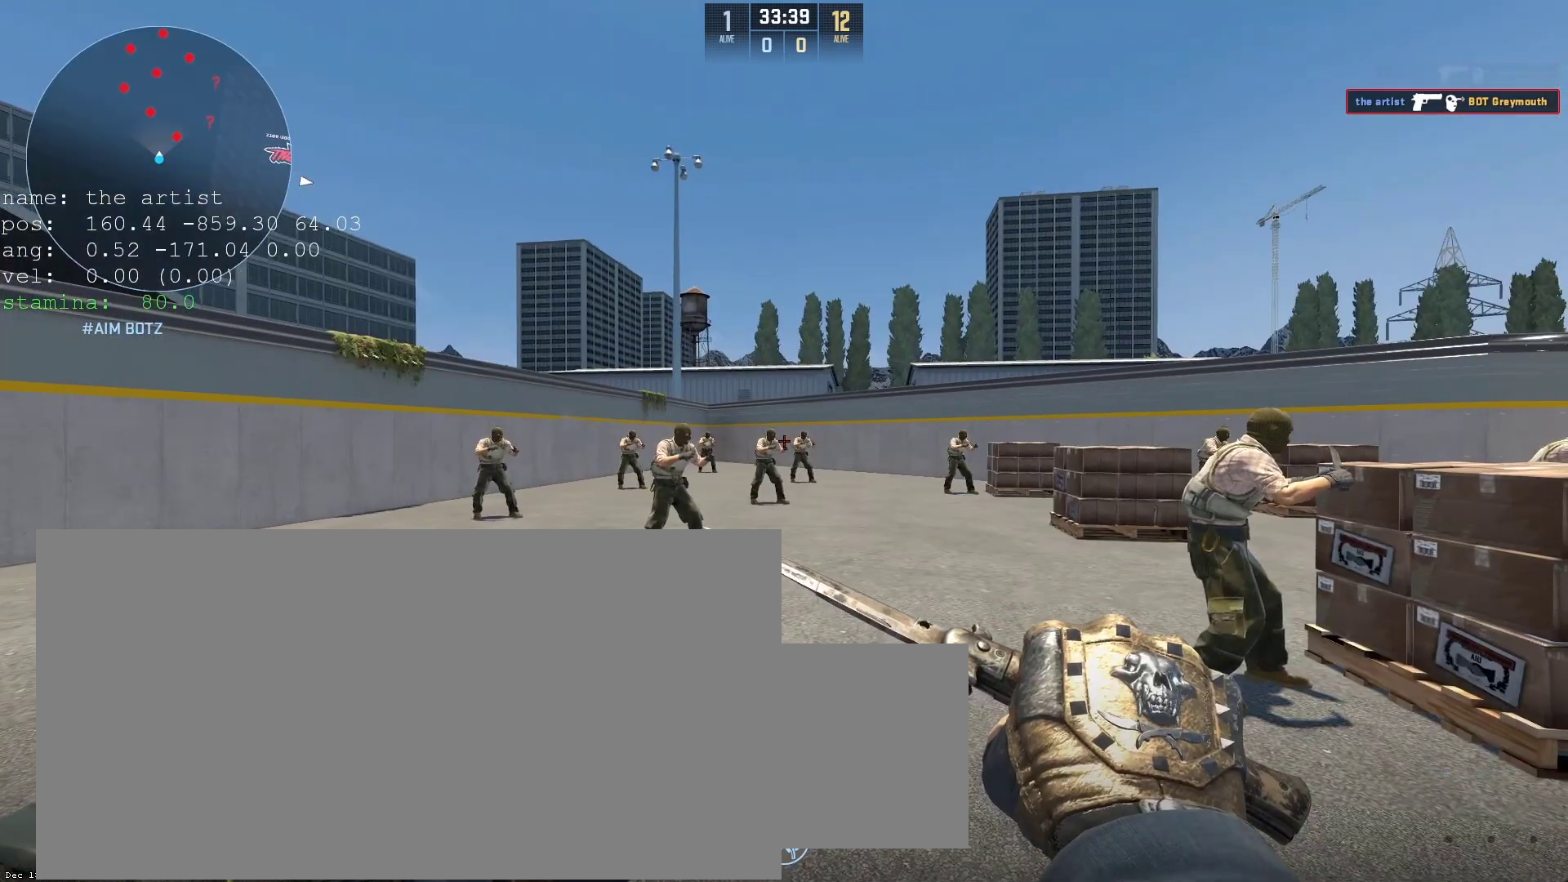
{"keys": [], "mouse": [], "events": []}
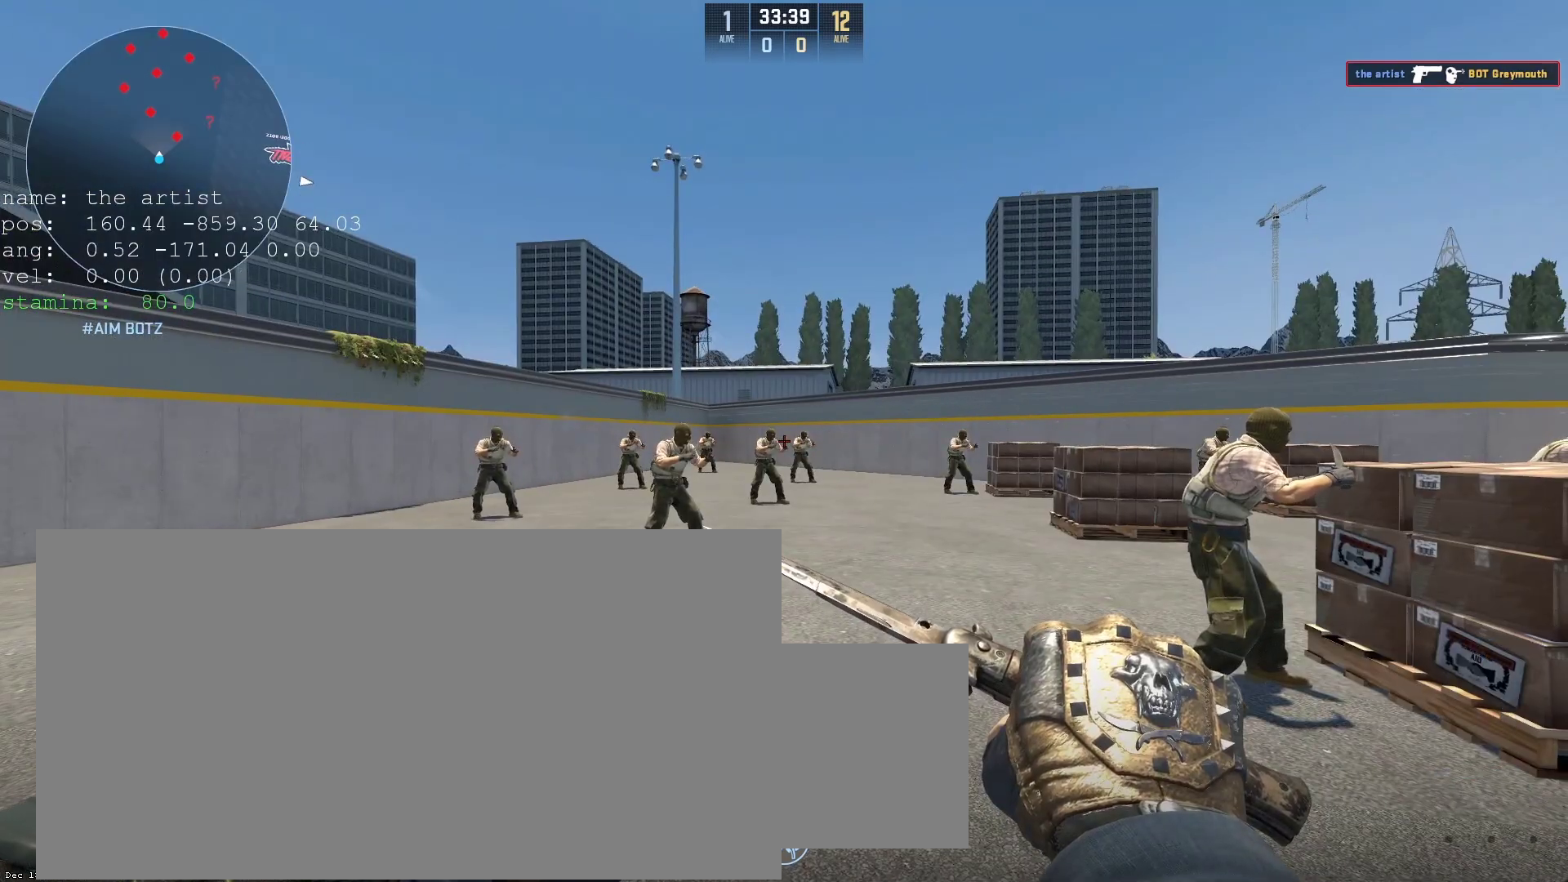
{"keys": [], "mouse": [], "events": []}
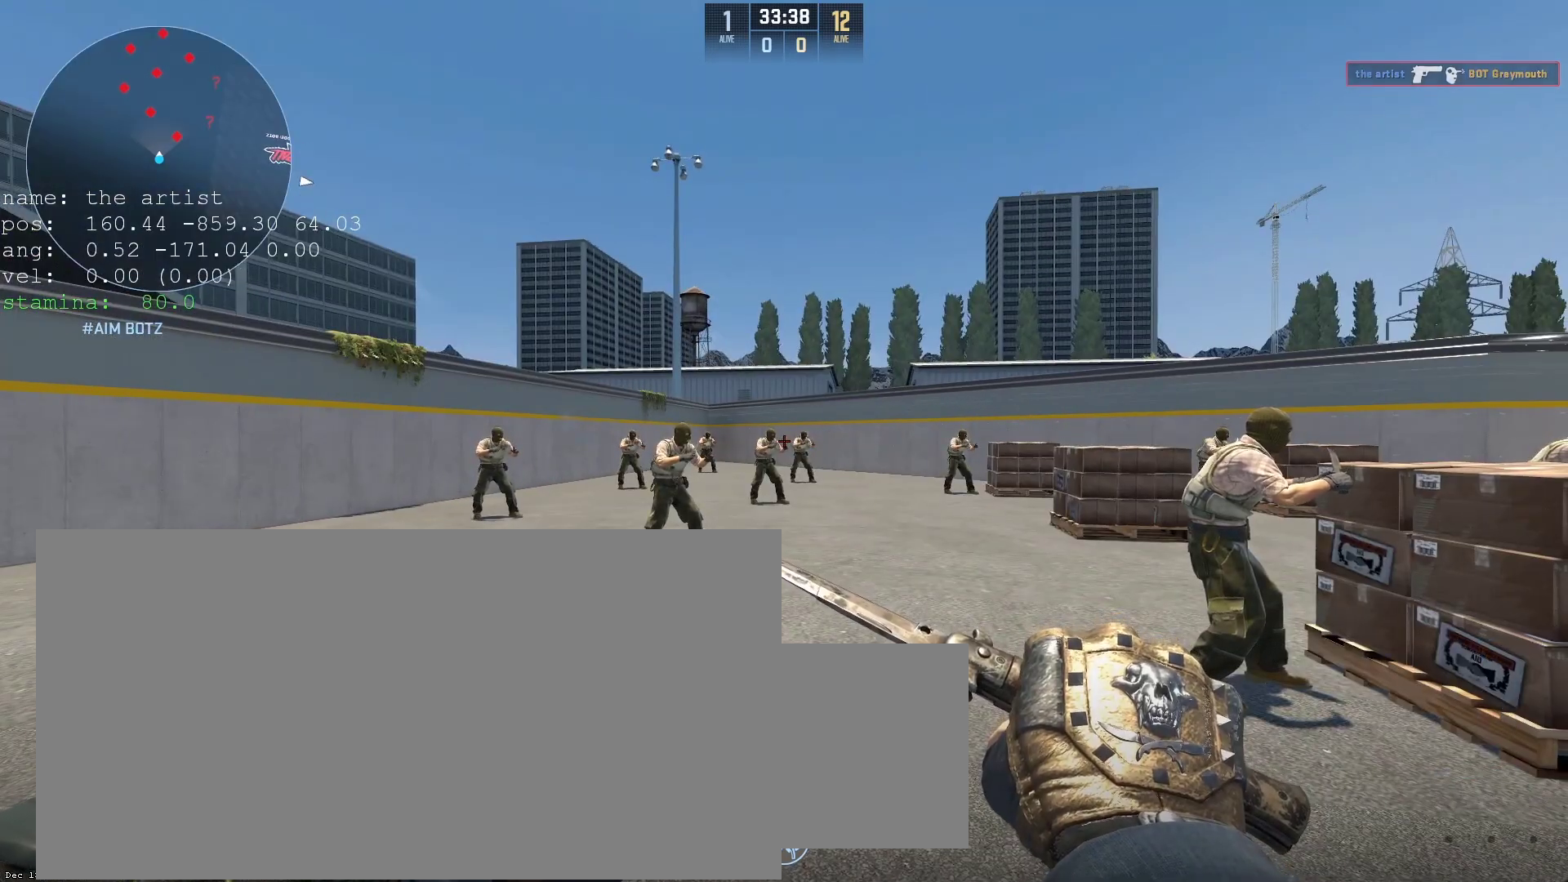
{"keys": [], "mouse": [], "events": []}
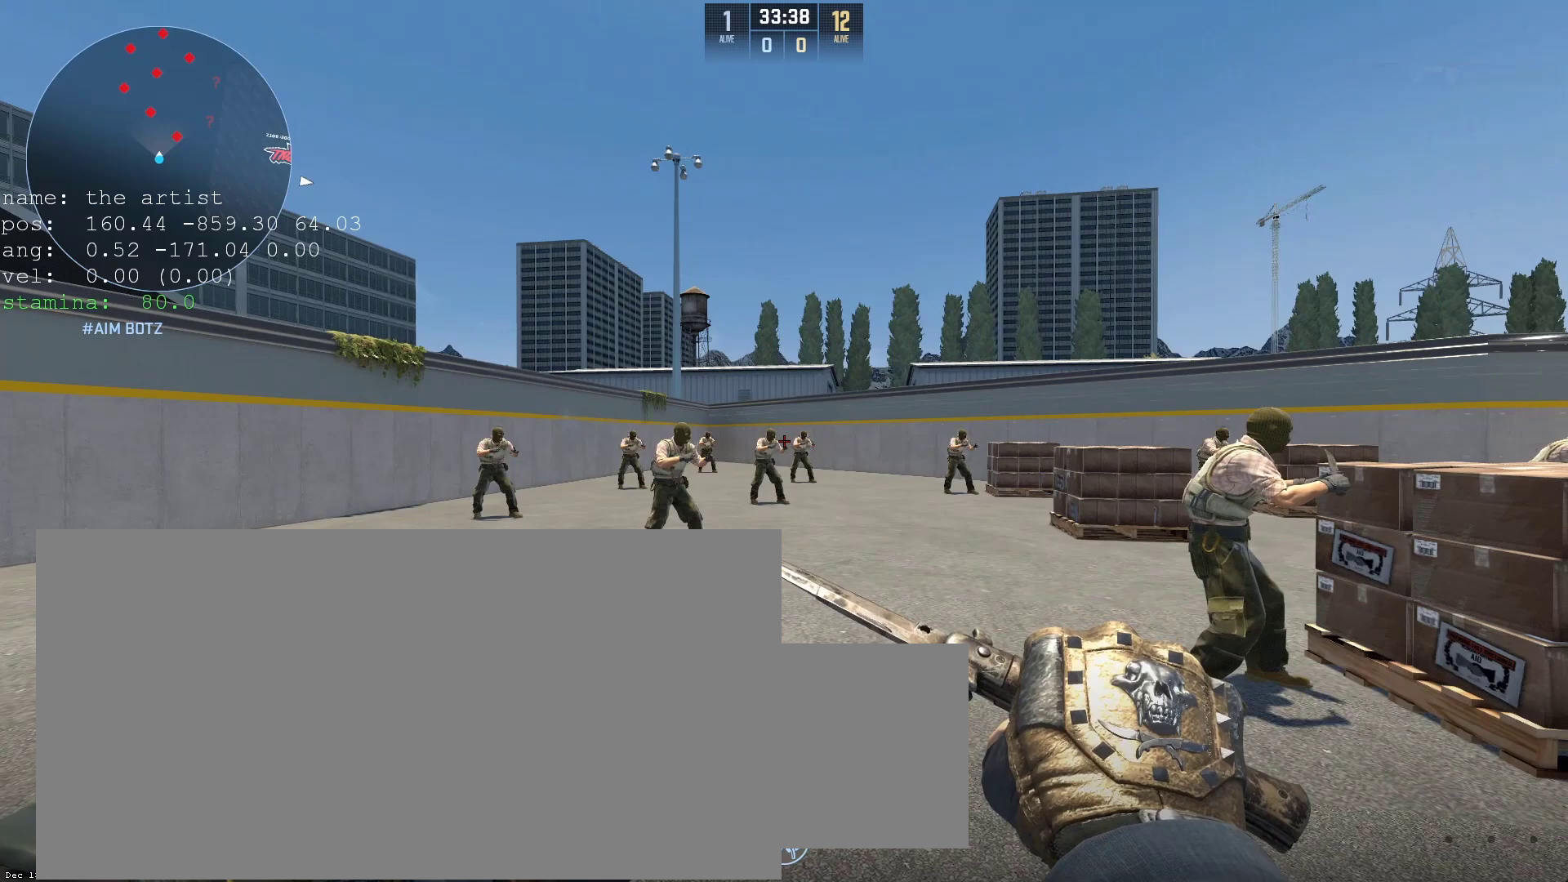
{"keys": [], "mouse": [], "events": []}
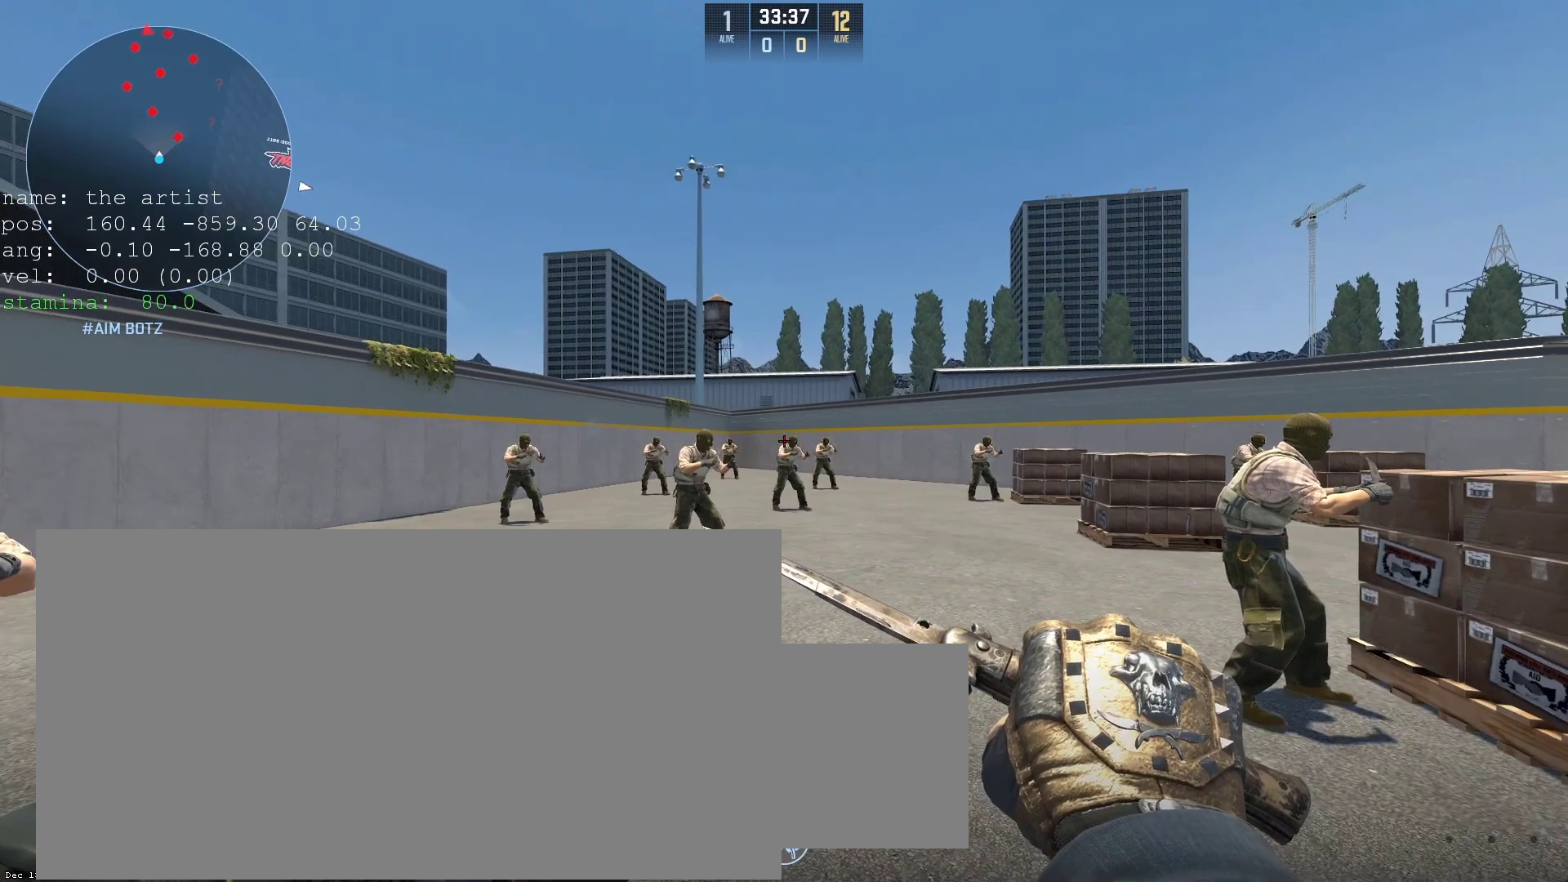
{"keys": ["w"], "mouse": [], "events": [[400, "w", "down"]]}
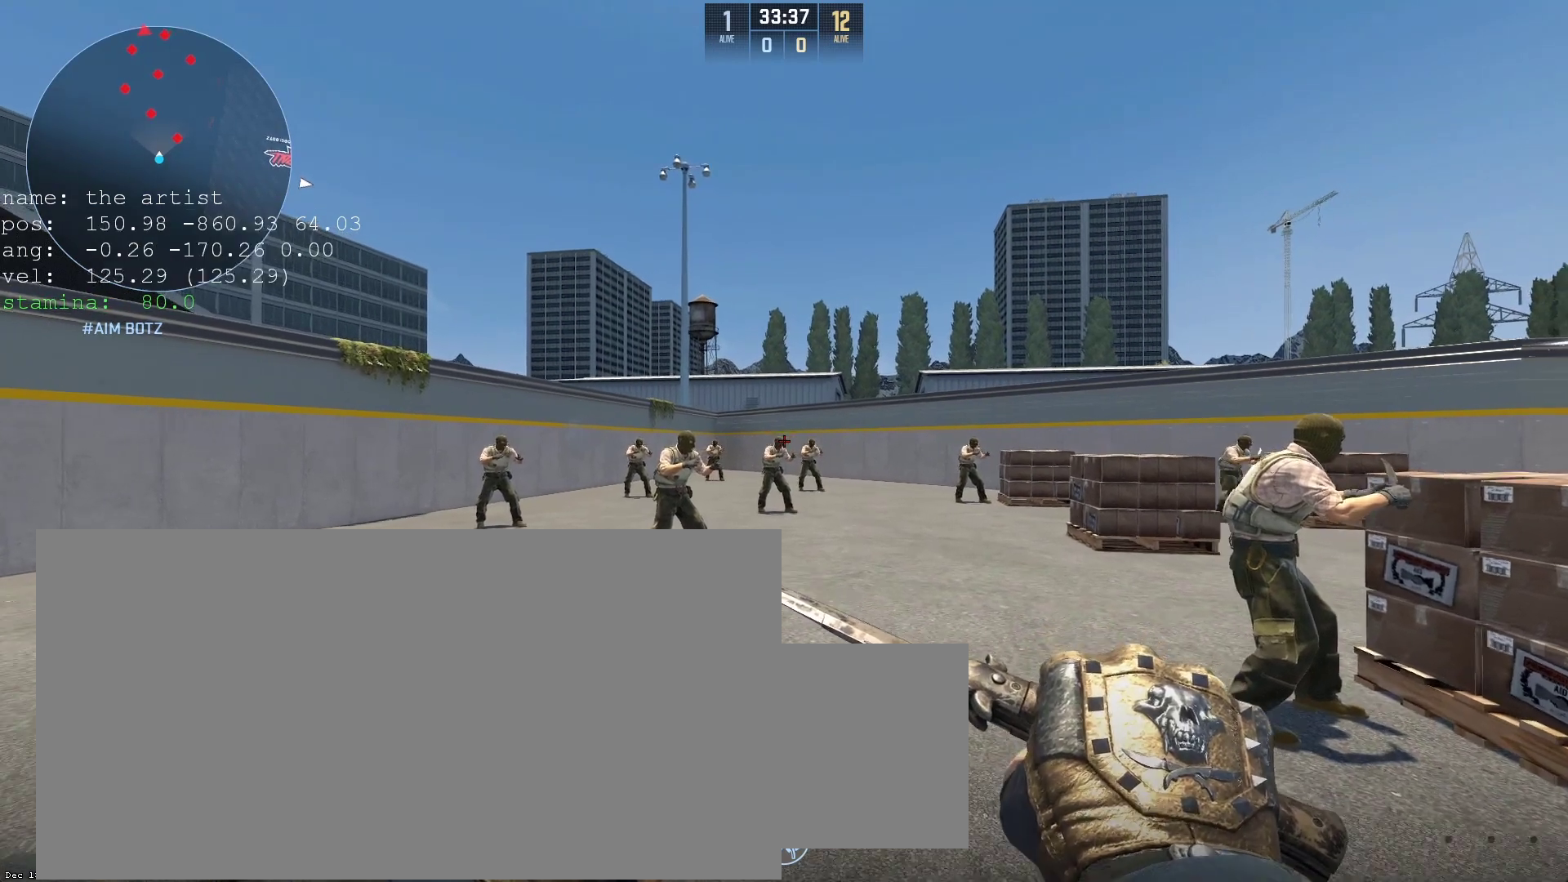
{"keys": ["d"], "mouse": [], "events": [[167, "w", "up"], [267, "a", "down"], [500, "a", "up"], [500, "d", "down"]]}
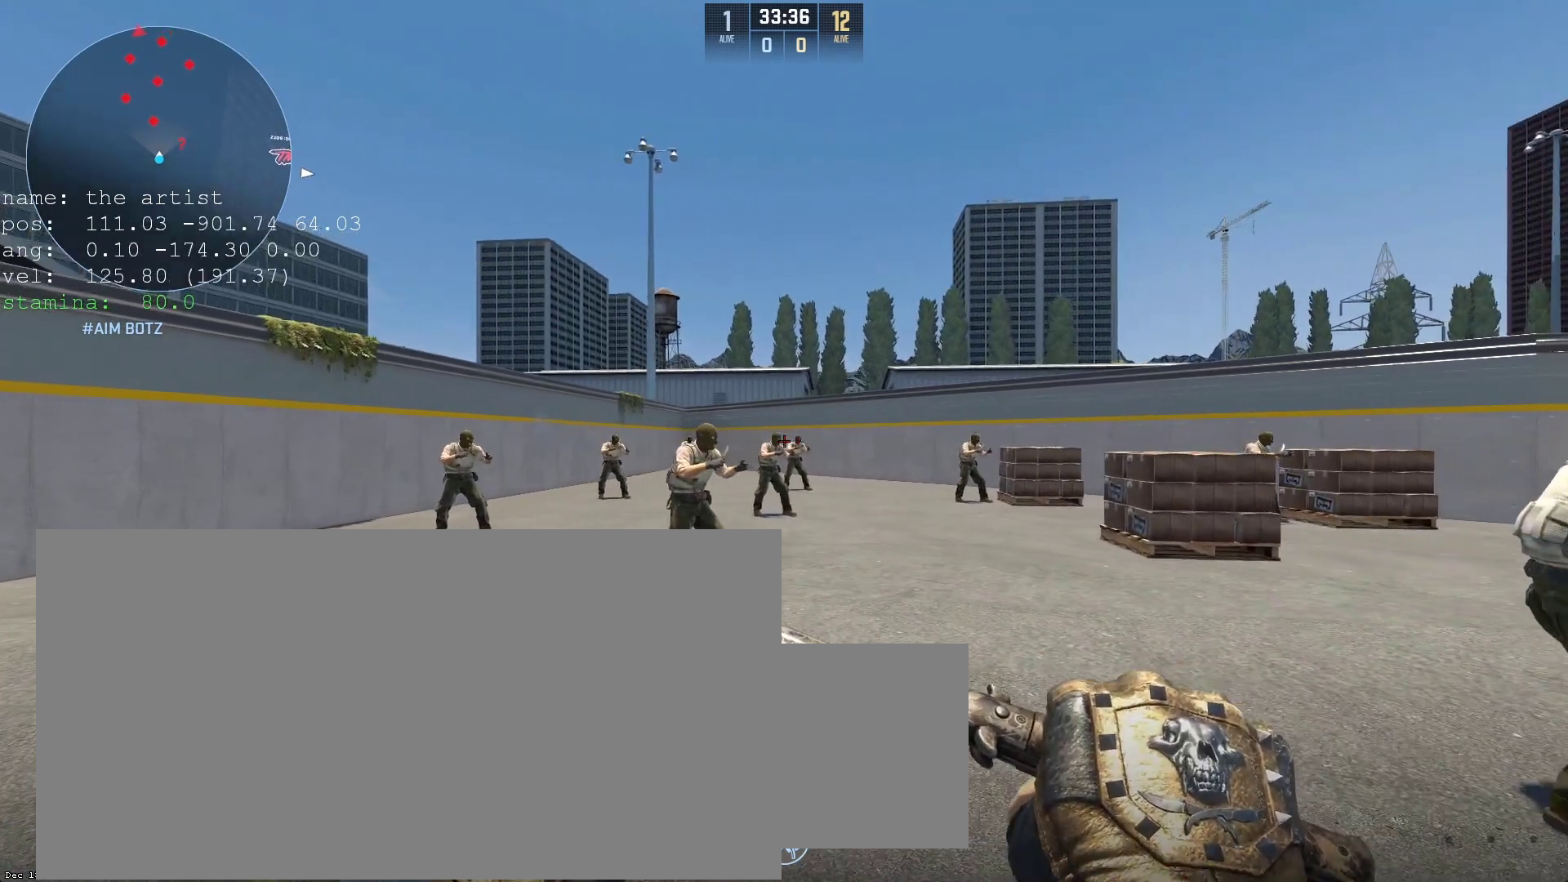
{"keys": [], "mouse": [], "events": [[100, "d", "up"]]}
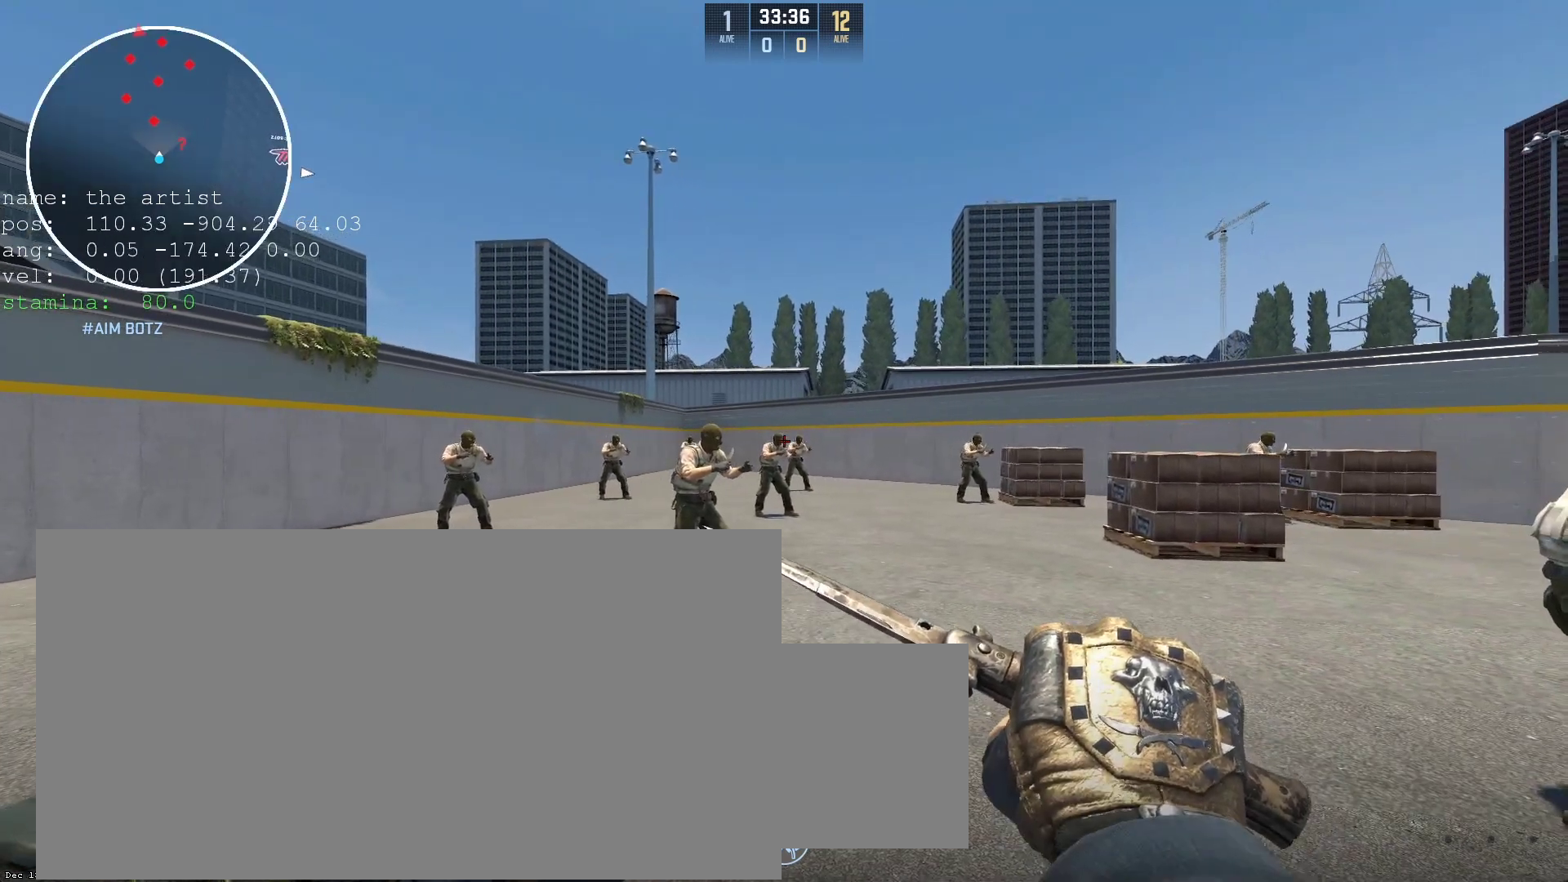
{"keys": ["a"], "mouse": [], "events": [[67, "mouse_wheel", "down"], [167, "mouse_wheel", "up"], [200, "d", "down"], [367, "d", "up"], [467, "a", "down"]]}
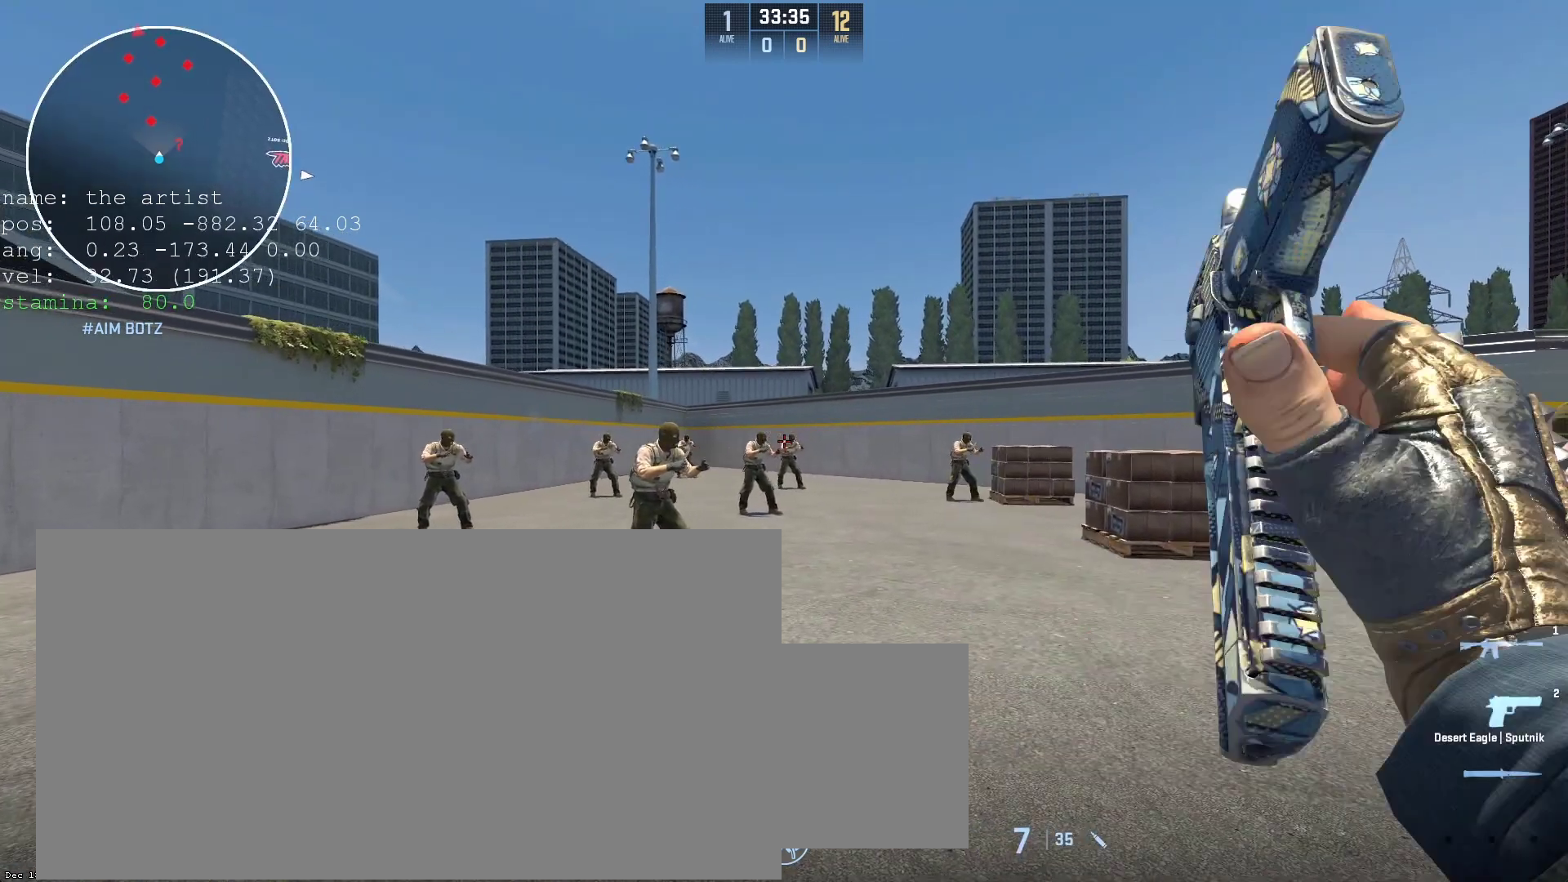
{"keys": ["d"], "mouse": [], "events": [[67, "a", "up"], [267, "a", "down"], [467, "a", "up"], [467, "d", "down"]]}
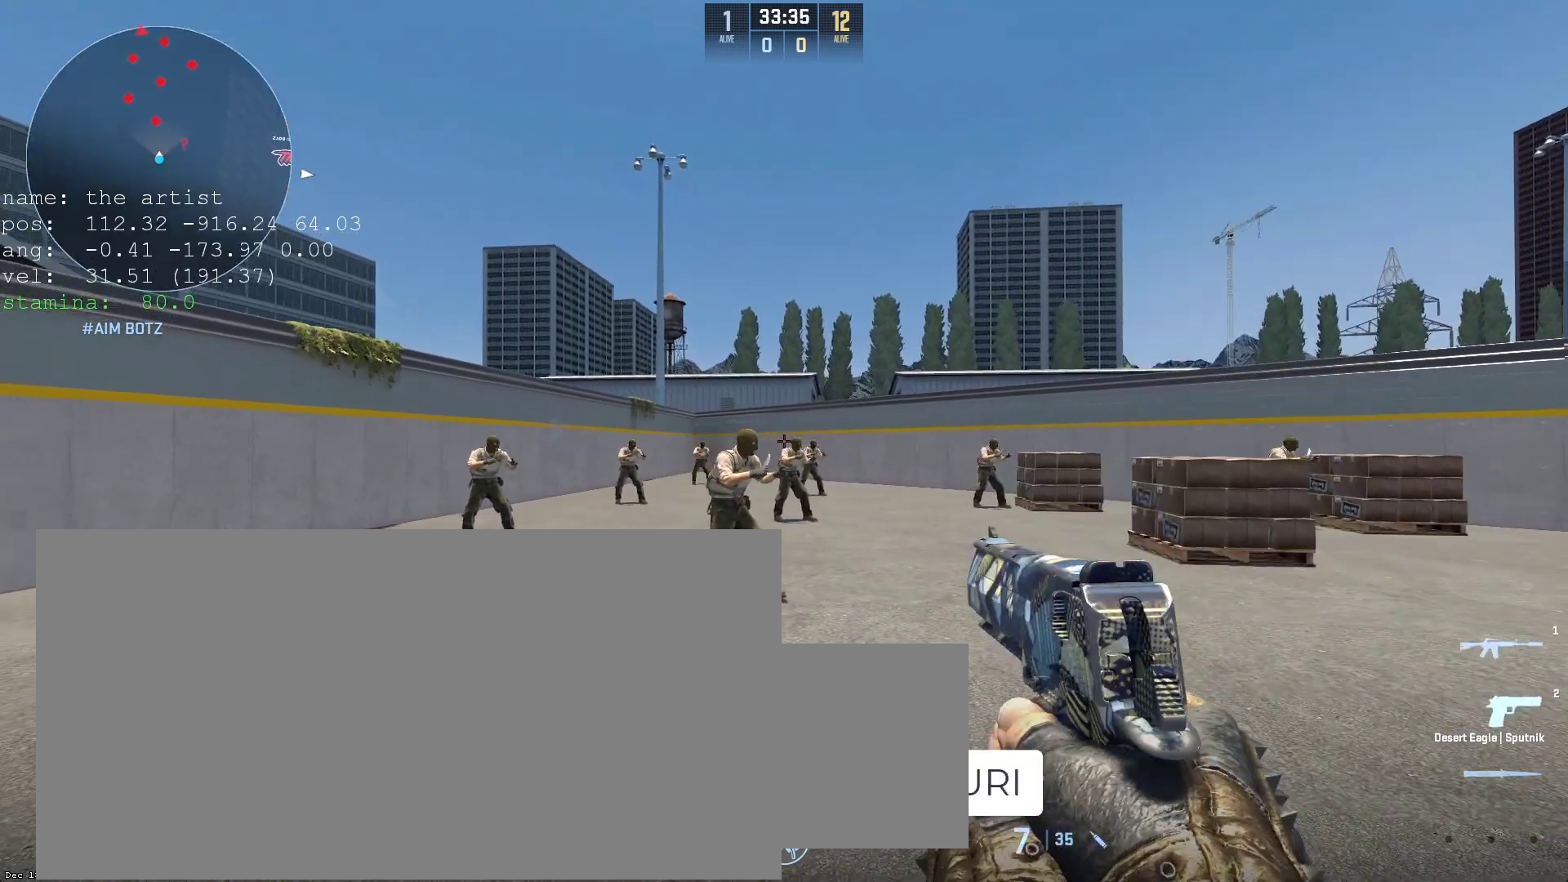
{"keys": ["d"], "mouse": [], "events": [[67, "d", "up"], [367, "d", "down"]]}
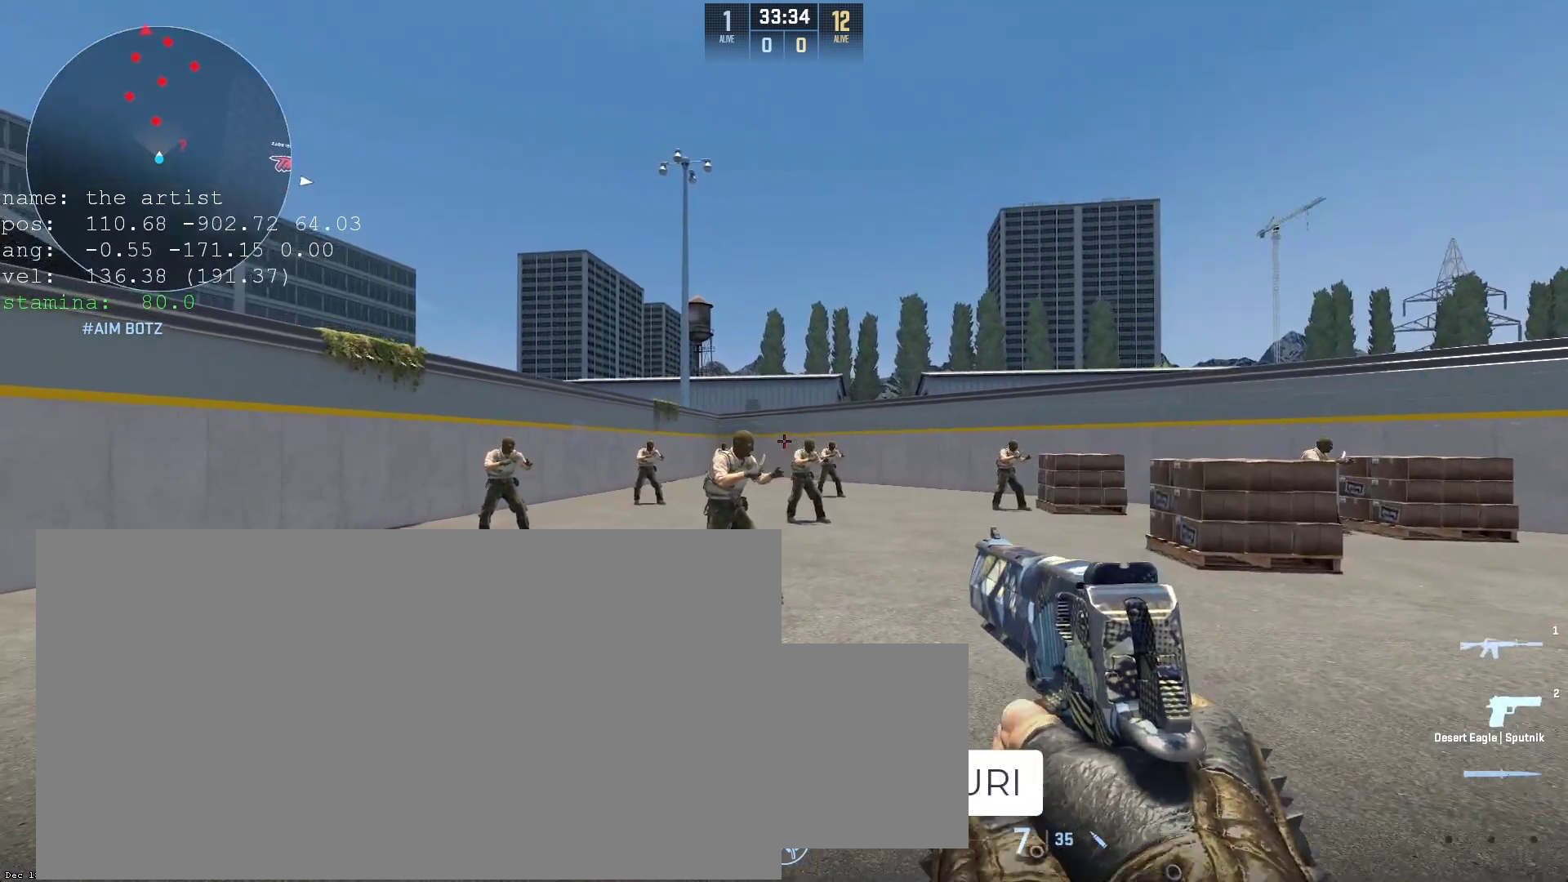
{"keys": ["d"], "mouse": [], "events": [[67, "d", "up"], [100, "a", "down"], [467, "a", "up"], [467, "d", "down"]]}
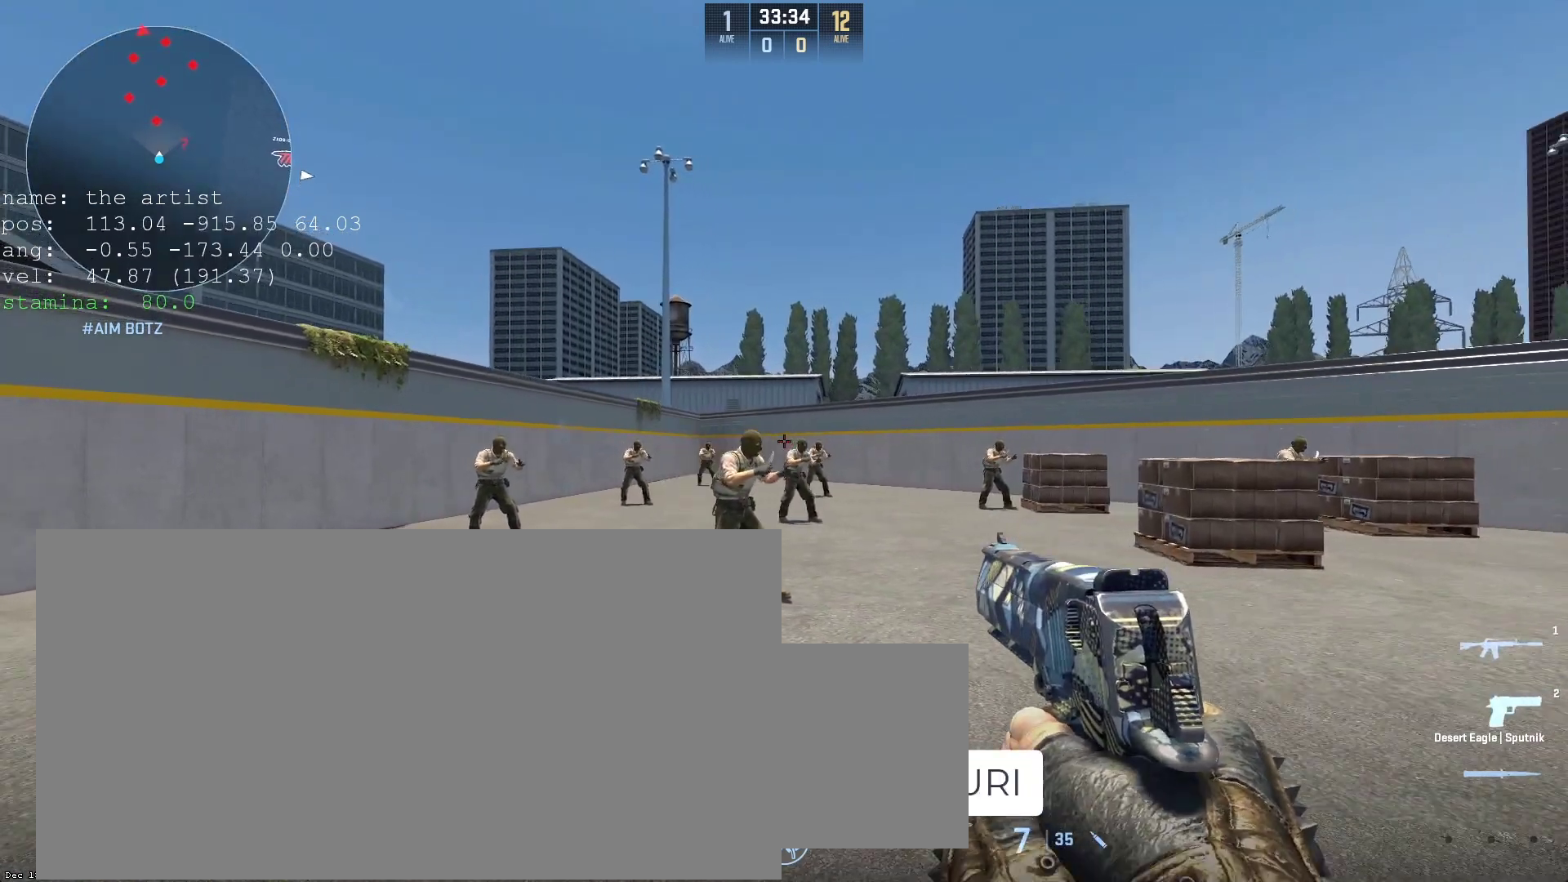
{"keys": ["a"], "mouse": [], "events": [[67, "d", "up"], [333, "a", "down"]]}
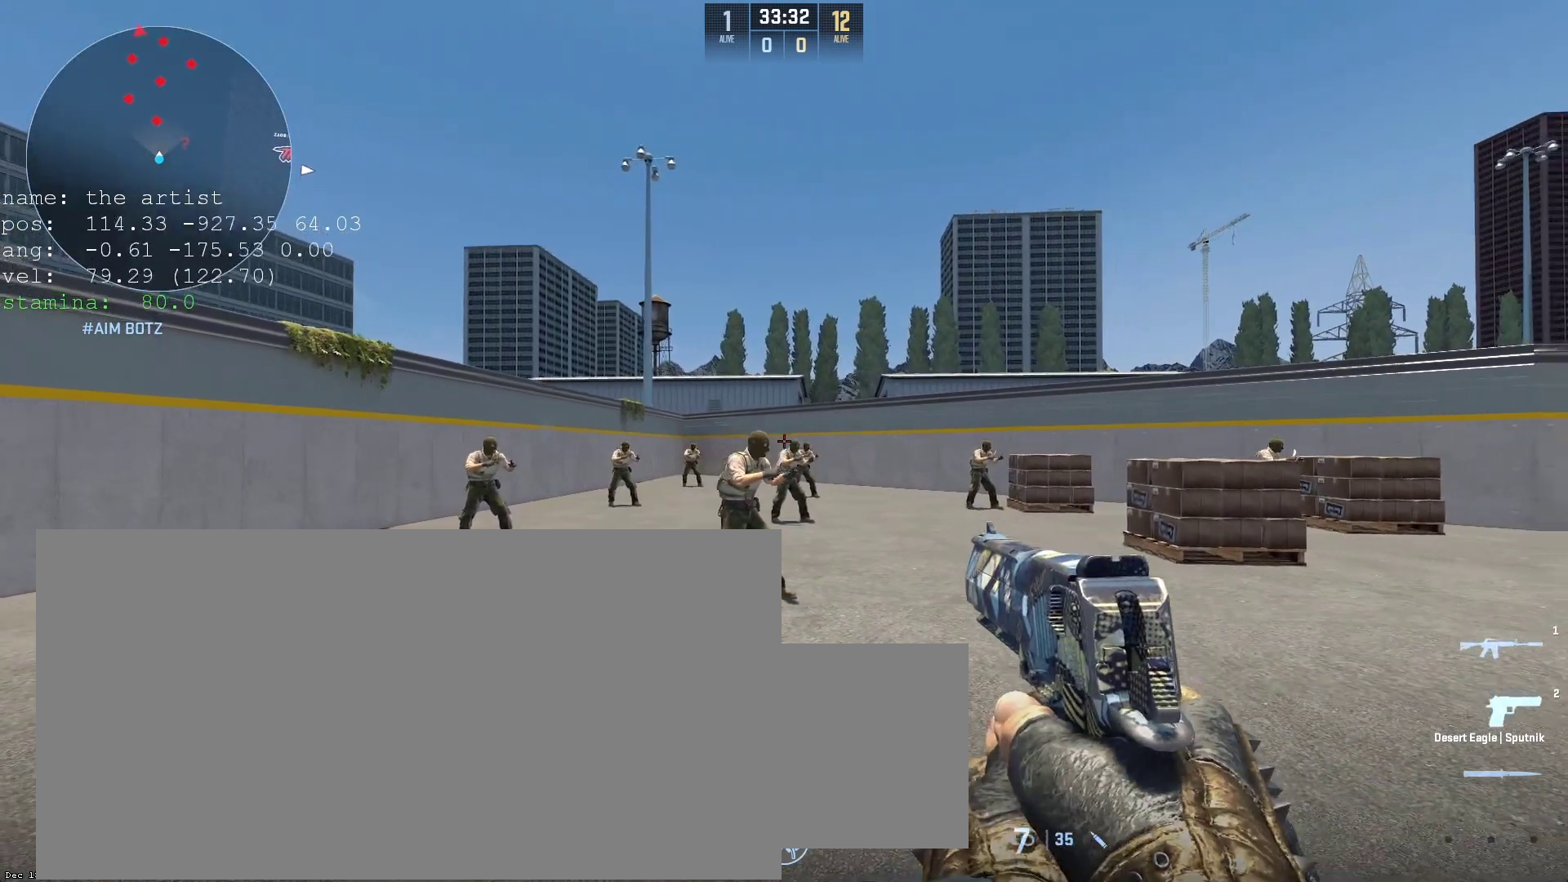
{"keys": ["a"], "mouse": [], "events": [[33, "a", "up"], [133, "d", "down"], [367, "d", "up"], [433, "a", "down"]]}
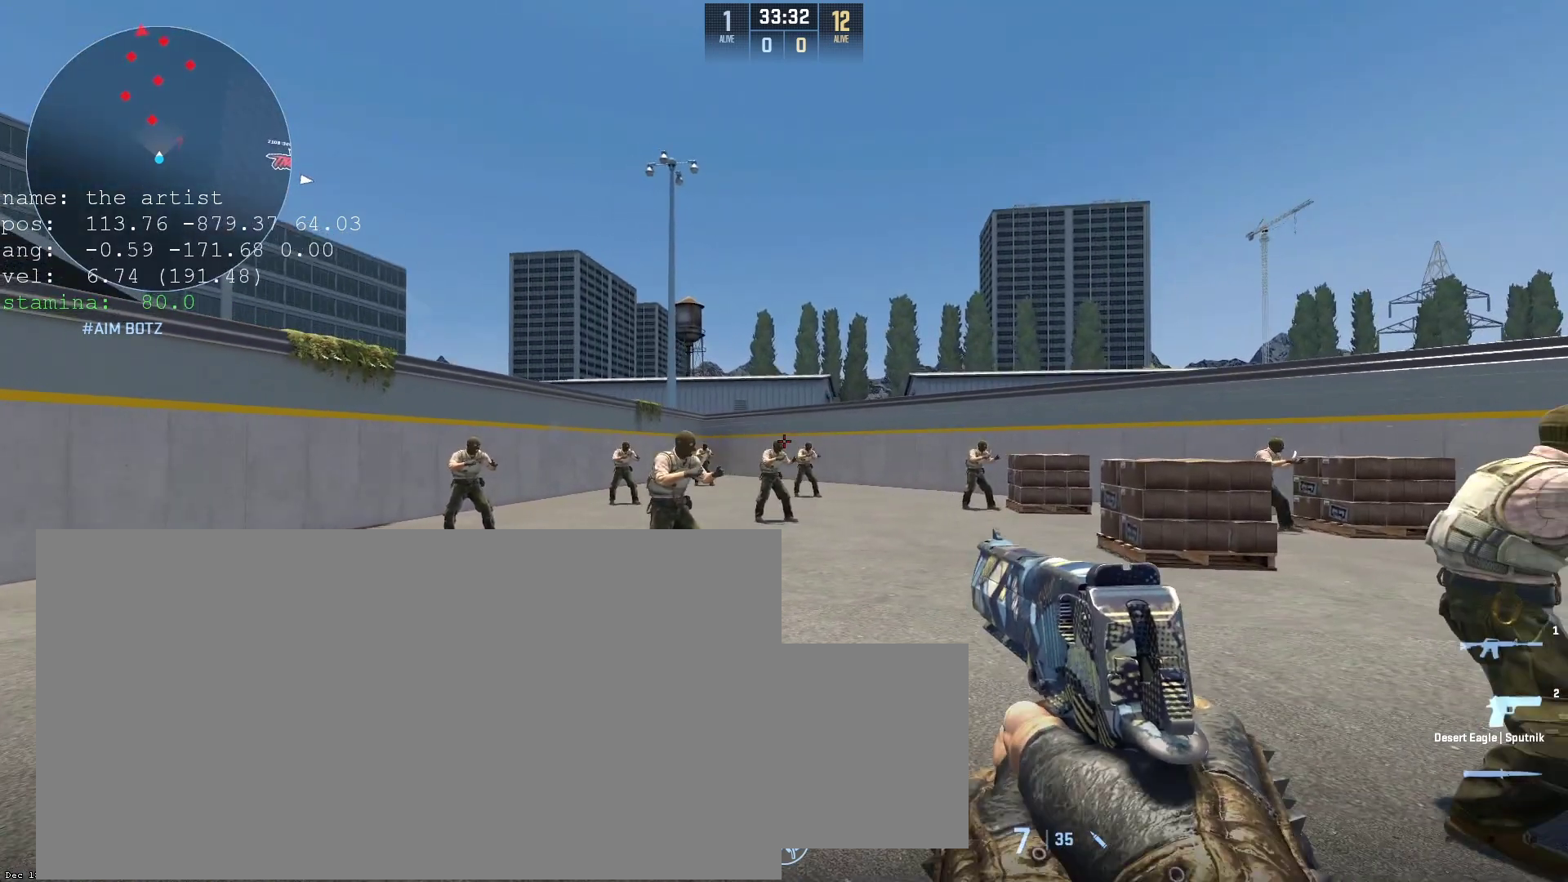
{"keys": [], "mouse": [], "events": [[33, "a", "up"], [333, "a", "down"], [467, "a", "up"]]}
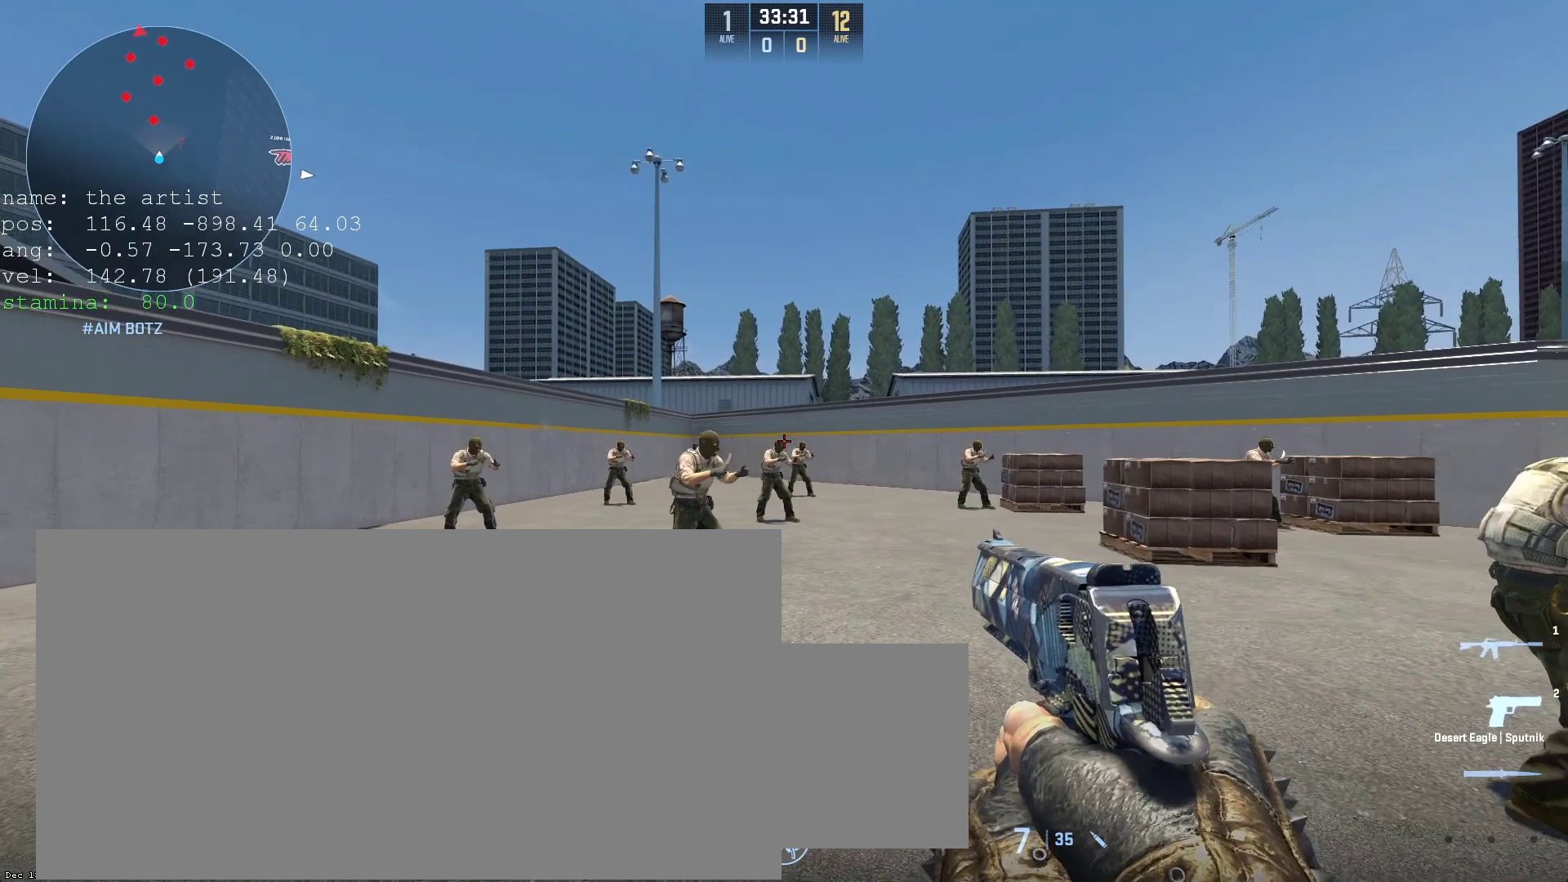
{"keys": [], "mouse": [], "events": [[33, "d", "down"], [67, "d", "up"]]}
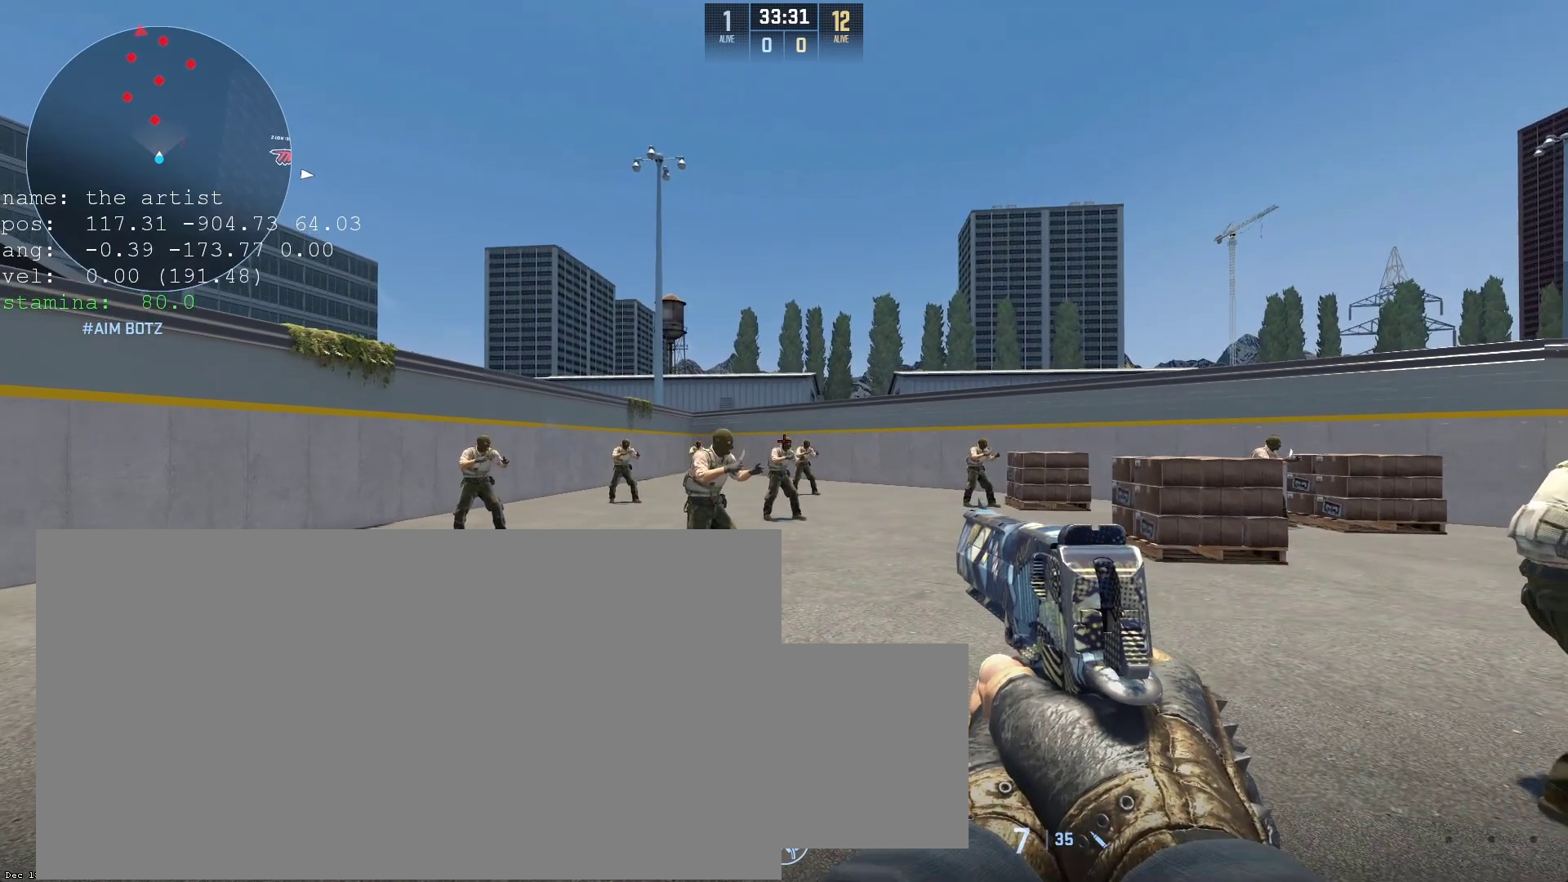
{"keys": [], "mouse": [], "events": []}
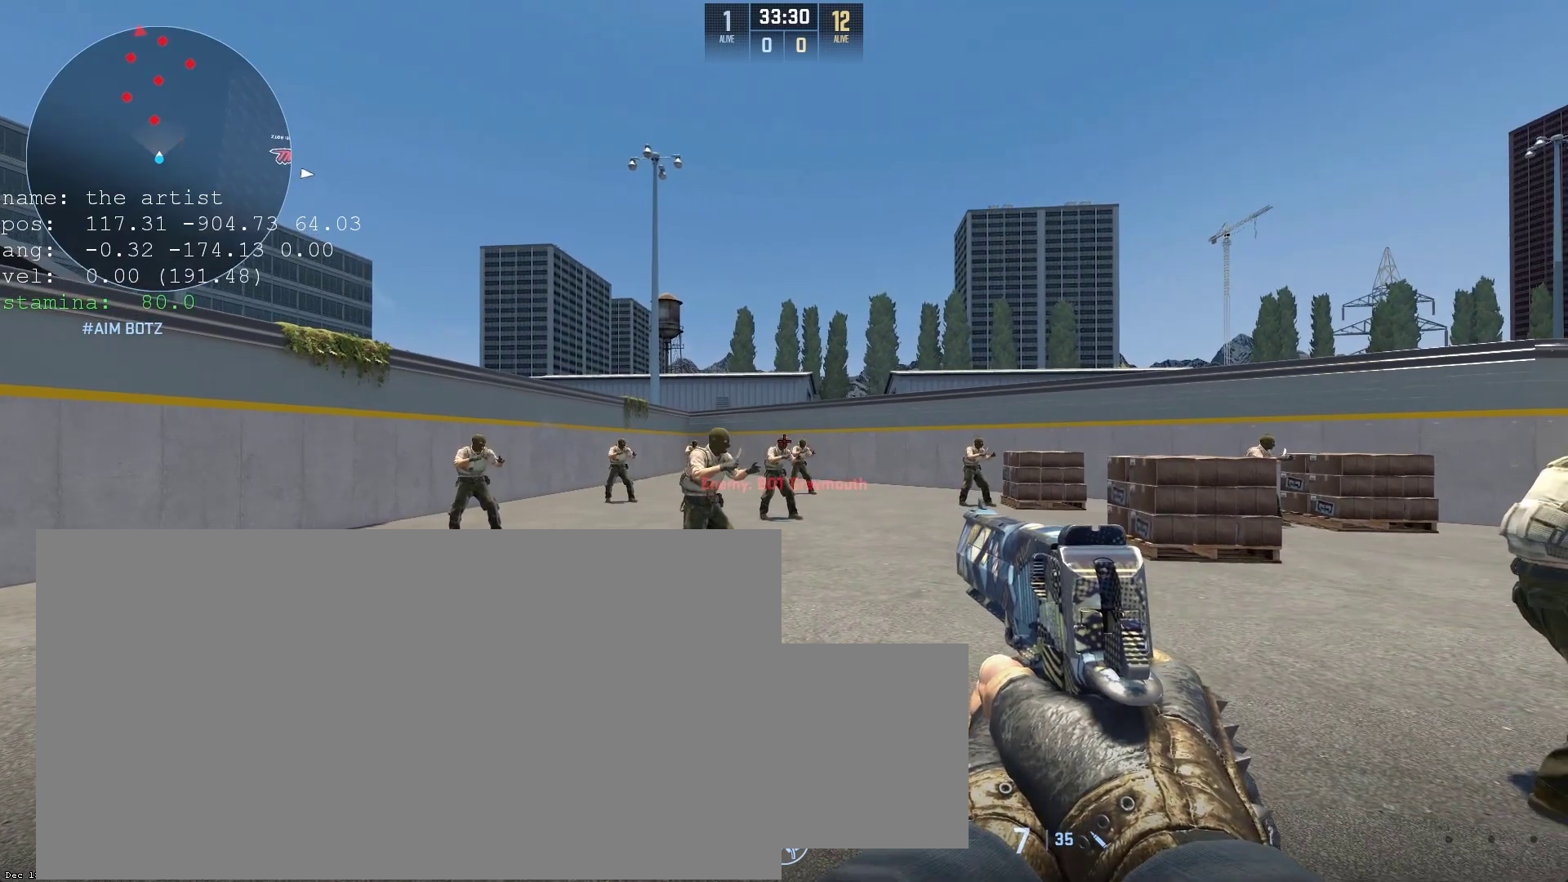
{"keys": ["a"], "mouse": [], "events": [[133, "d", "down"], [333, "d", "up"], [367, "a", "down"]]}
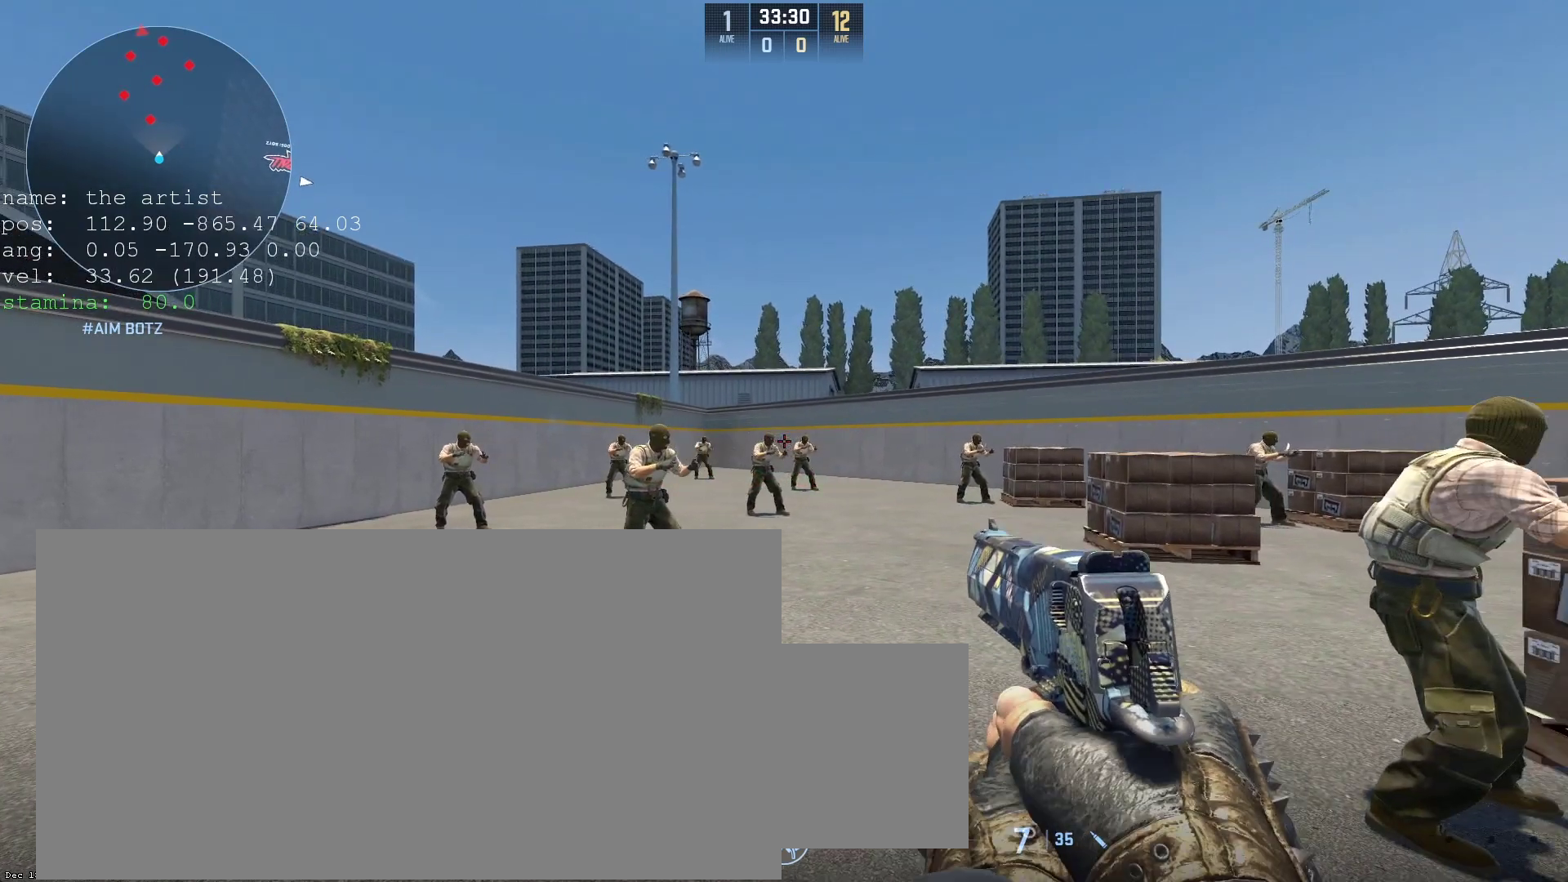
{"keys": [], "mouse": [], "events": [[167, "a", "up"], [233, "d", "down"], [333, "d", "up"]]}
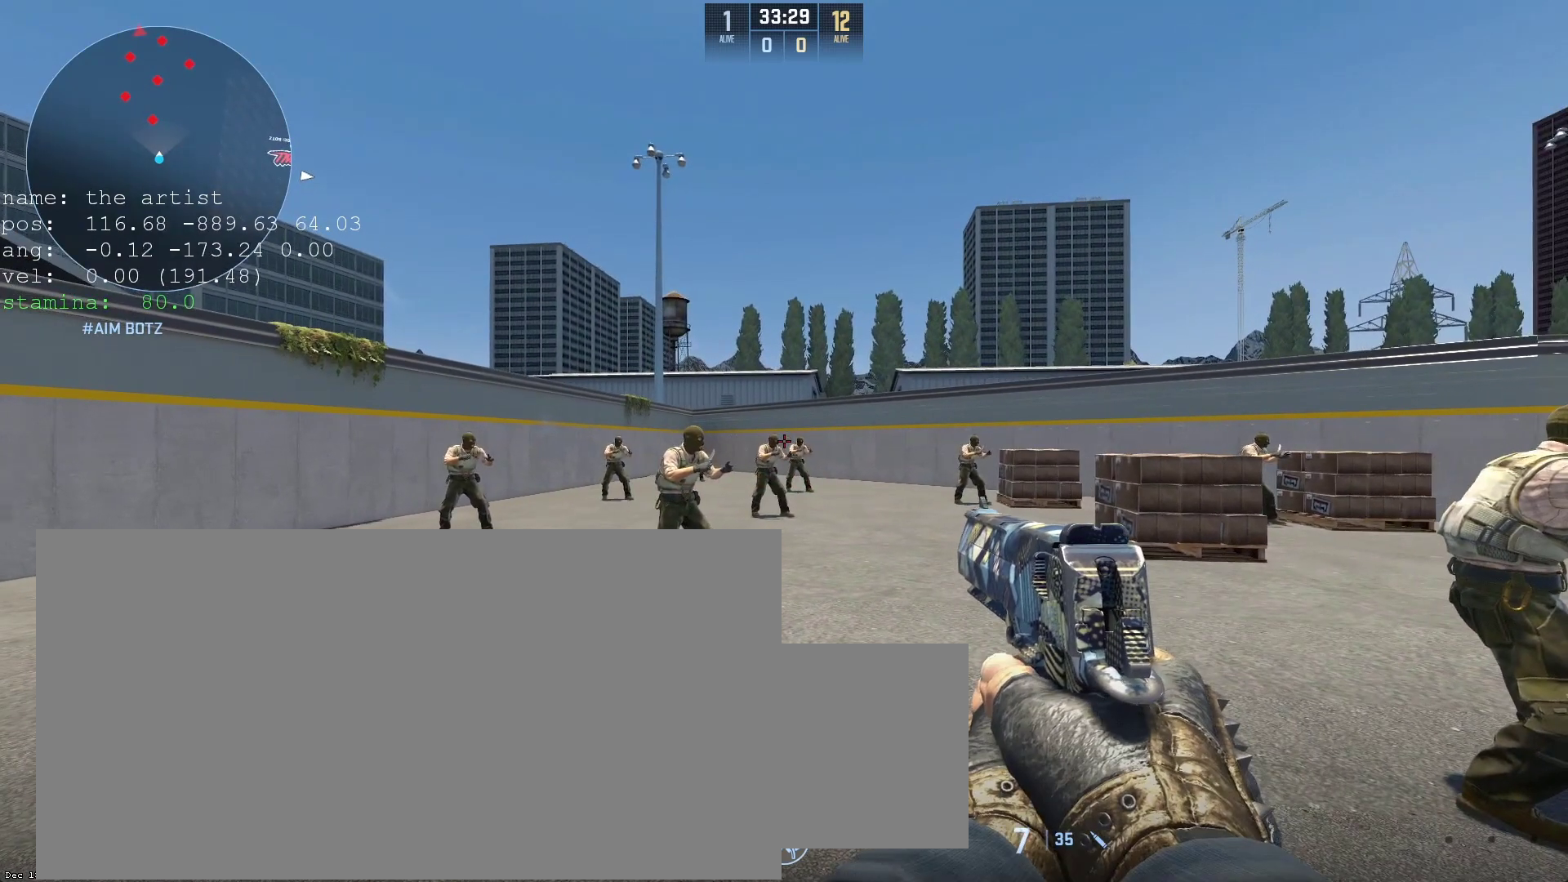
{"keys": [], "mouse": [], "events": []}
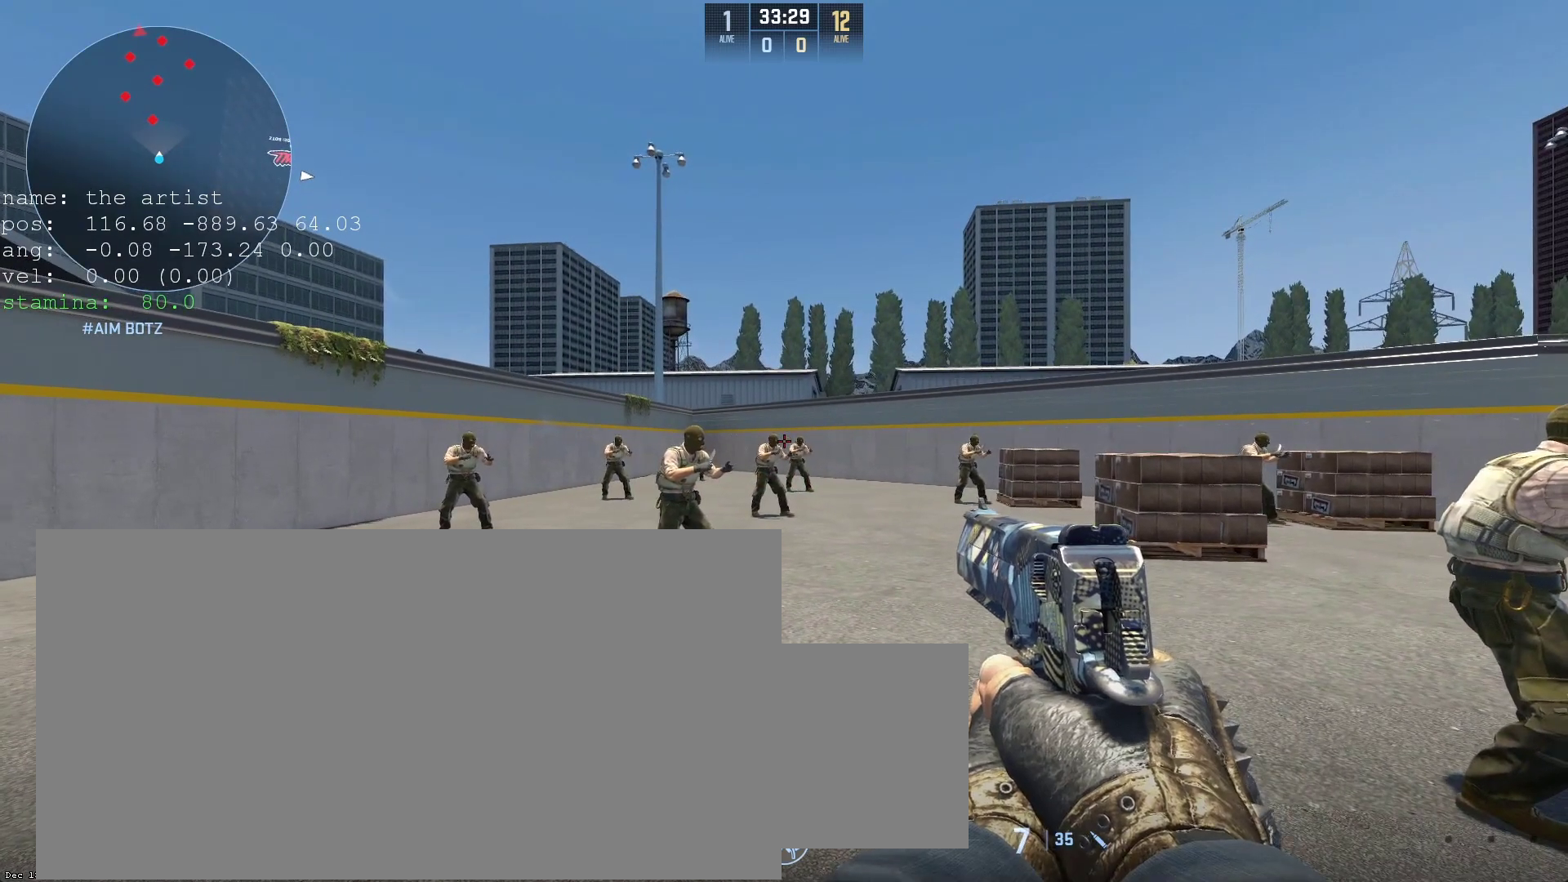
{"keys": [], "mouse": [], "events": []}